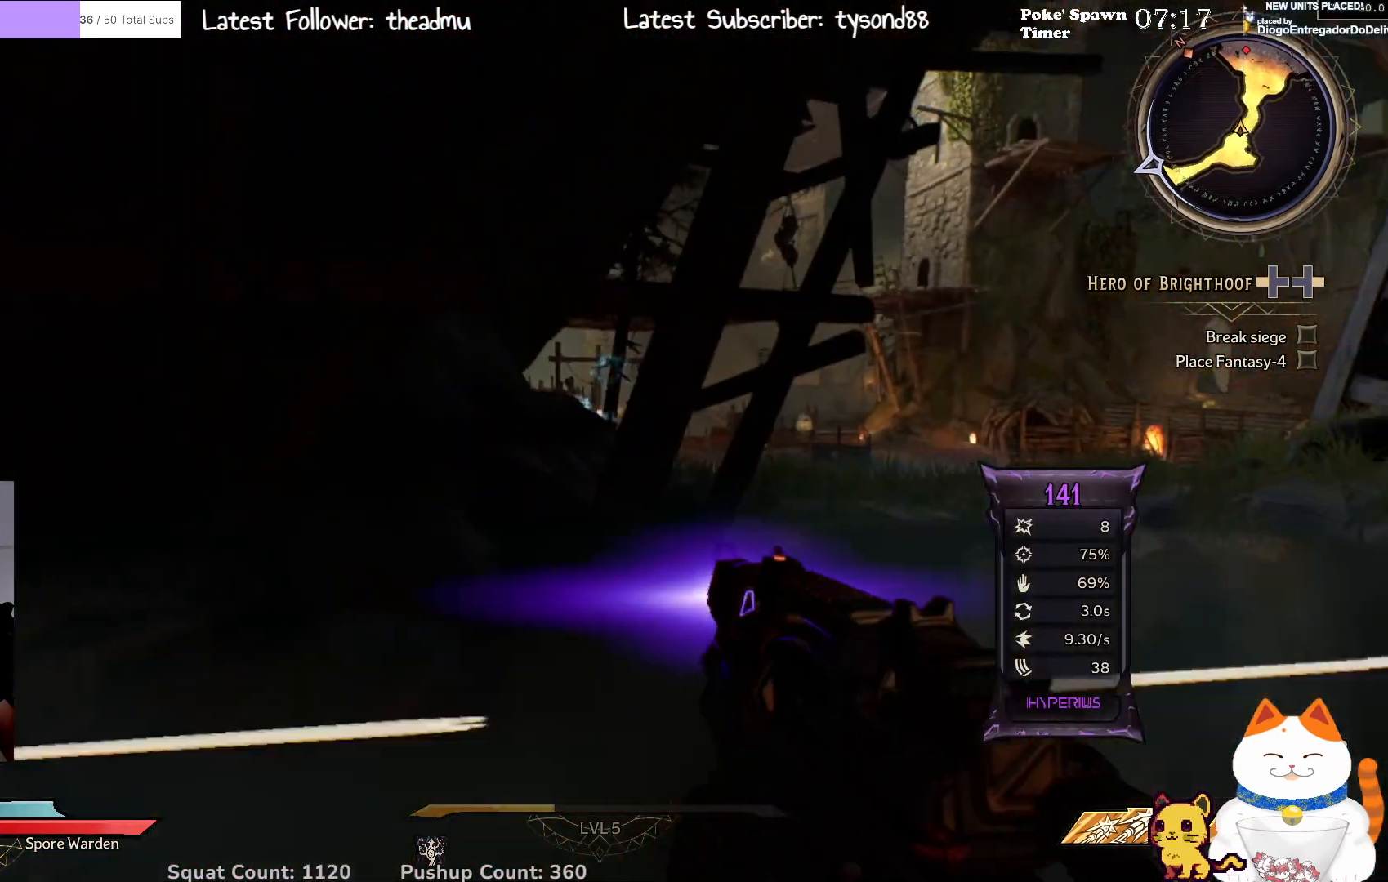
Gameplay with a controller (Xbox layout); each line is a JSON object with the inputs held at the frame after it. "events" lists button and stick changes between this image and that frame as [ms after this image, input, new state], when the widget could be followed in between.
{"buttons": ["L2"], "left_stick": "center", "right_stick": "center", "events": [[50, "L2", "down"], [350, "right_stick", "up"], [500, "right_stick", "center"]]}
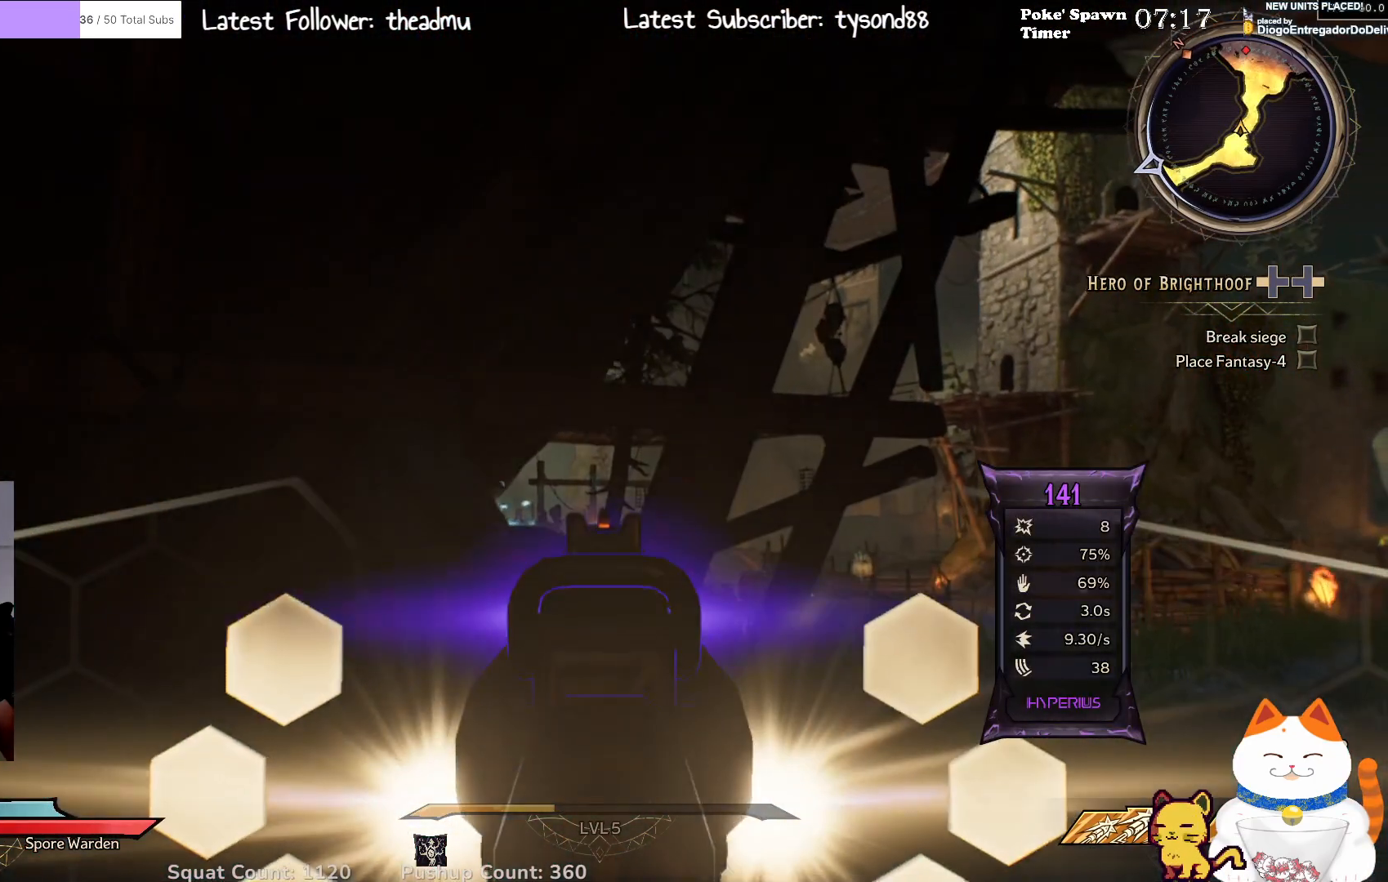
{"buttons": ["L2"], "left_stick": "up-right", "right_stick": "center", "events": [[83, "left_stick", "right"], [217, "right_stick", "down"], [367, "right_stick", "center"], [383, "left_stick", "up-right"]]}
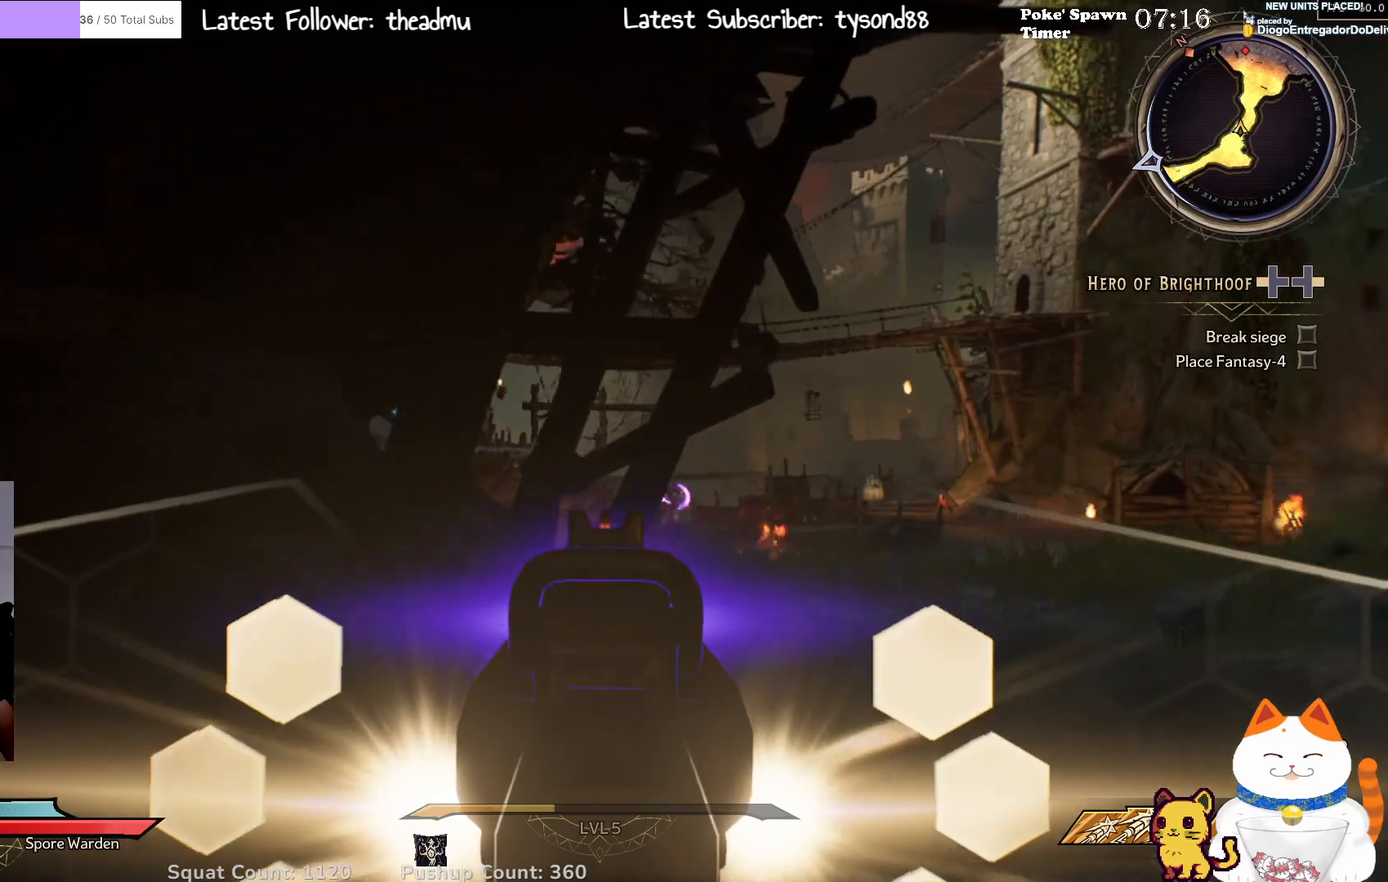
{"buttons": ["L2"], "left_stick": "right", "right_stick": "center", "events": [[300, "left_stick", "right"]]}
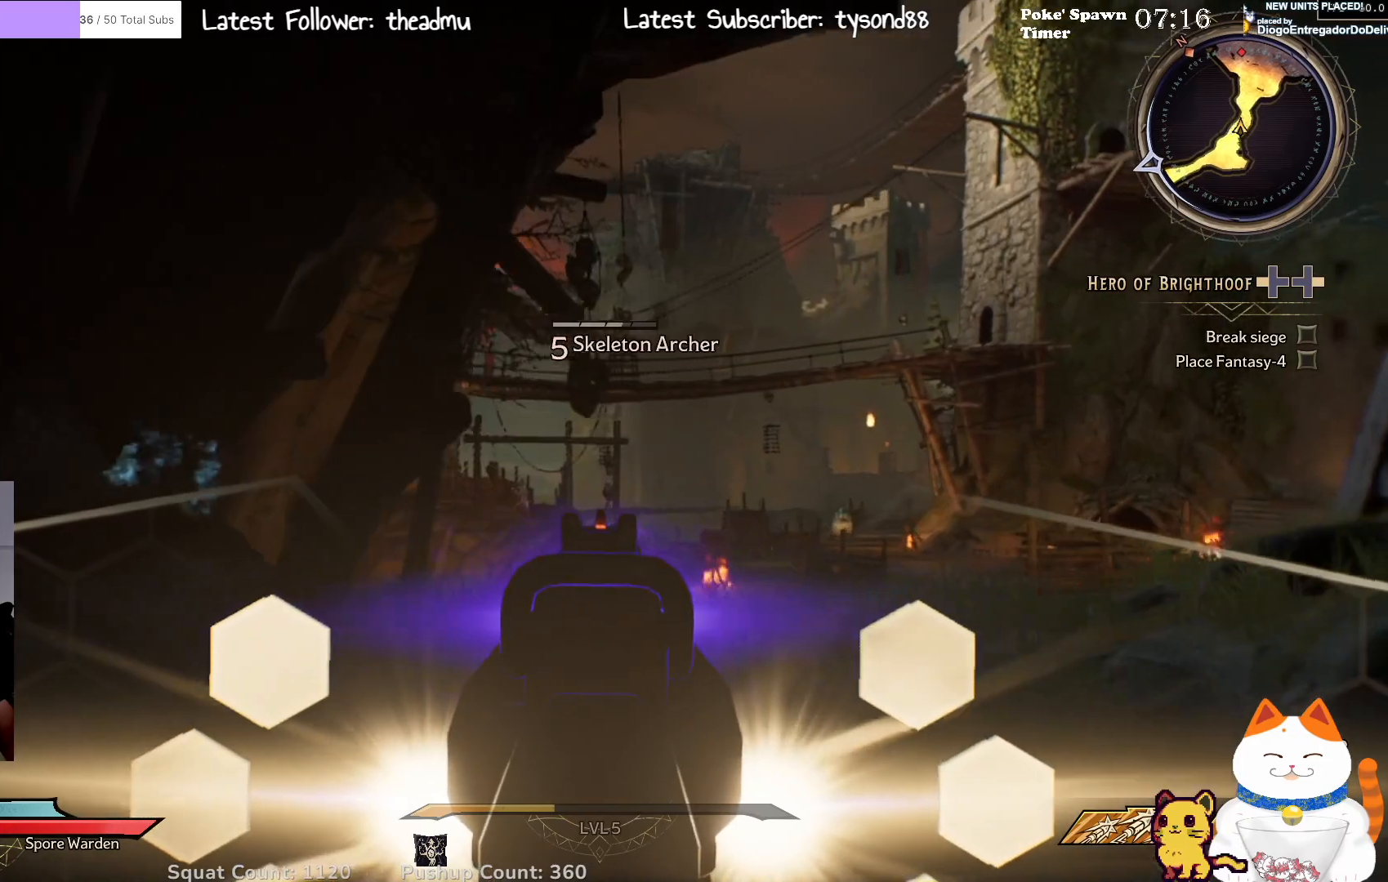
{"buttons": ["L2"], "left_stick": "center", "right_stick": "down", "events": [[117, "R2", "down"], [183, "left_stick", "center"], [267, "R2", "up"], [350, "right_stick", "down"]]}
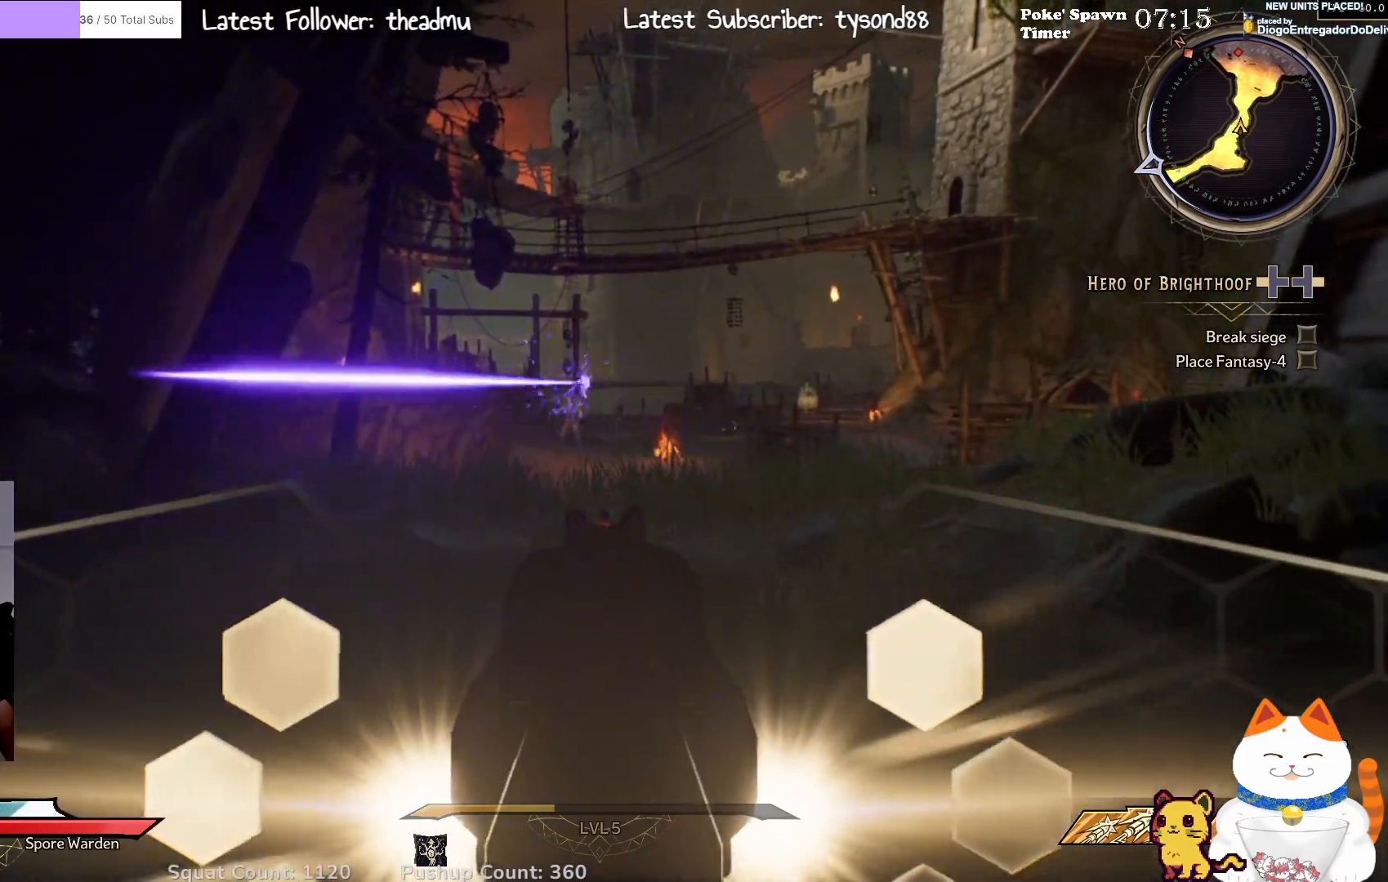
{"buttons": ["L2"], "left_stick": "up", "right_stick": "up", "events": [[33, "right_stick", "center"], [217, "left_stick", "up-left"], [317, "right_stick", "up"], [417, "left_stick", "up"]]}
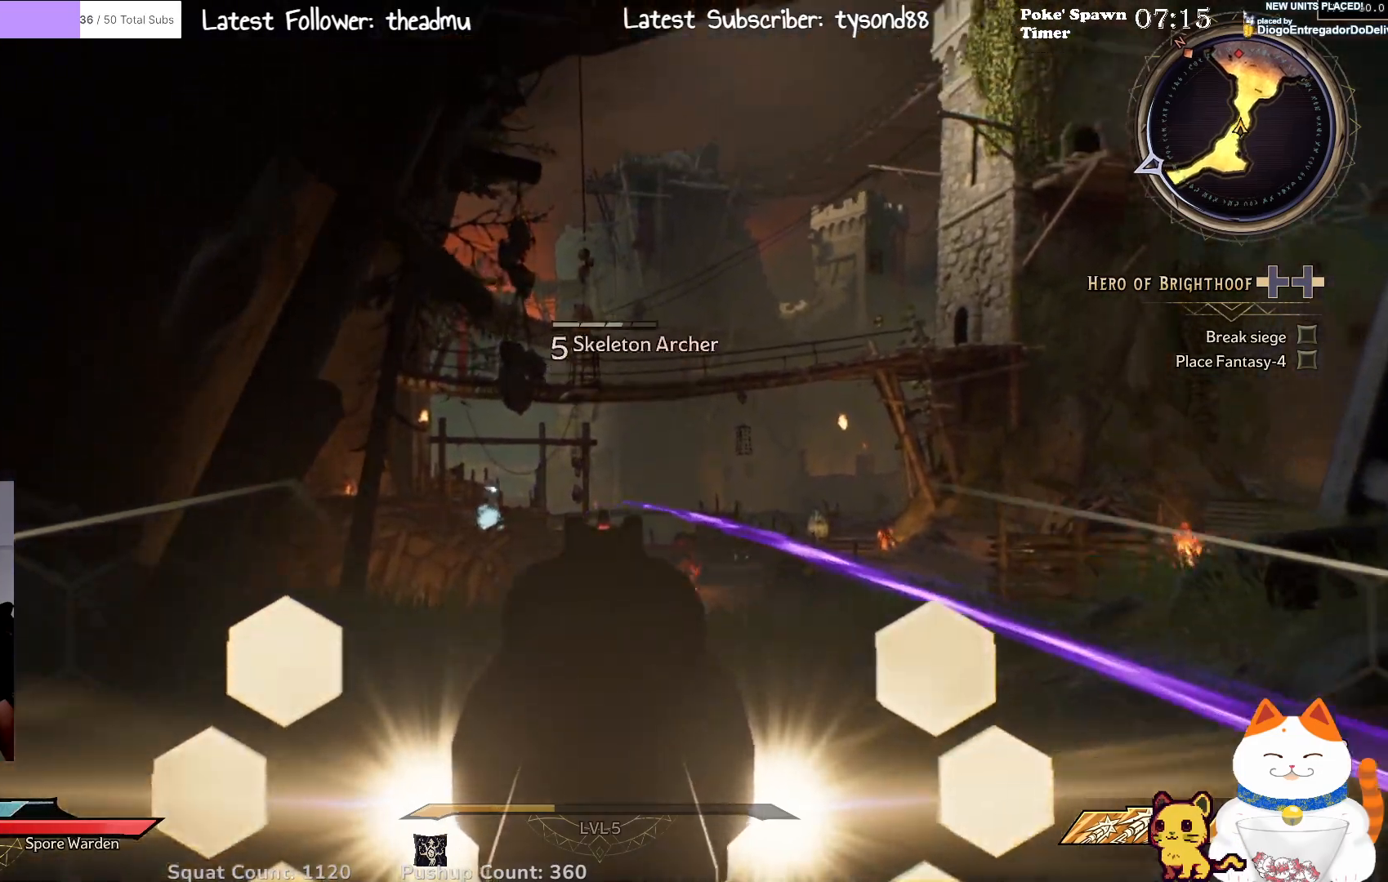
{"buttons": ["L2"], "left_stick": "center", "right_stick": "center", "events": [[67, "right_stick", "center"], [183, "left_stick", "left"], [300, "left_stick", "center"]]}
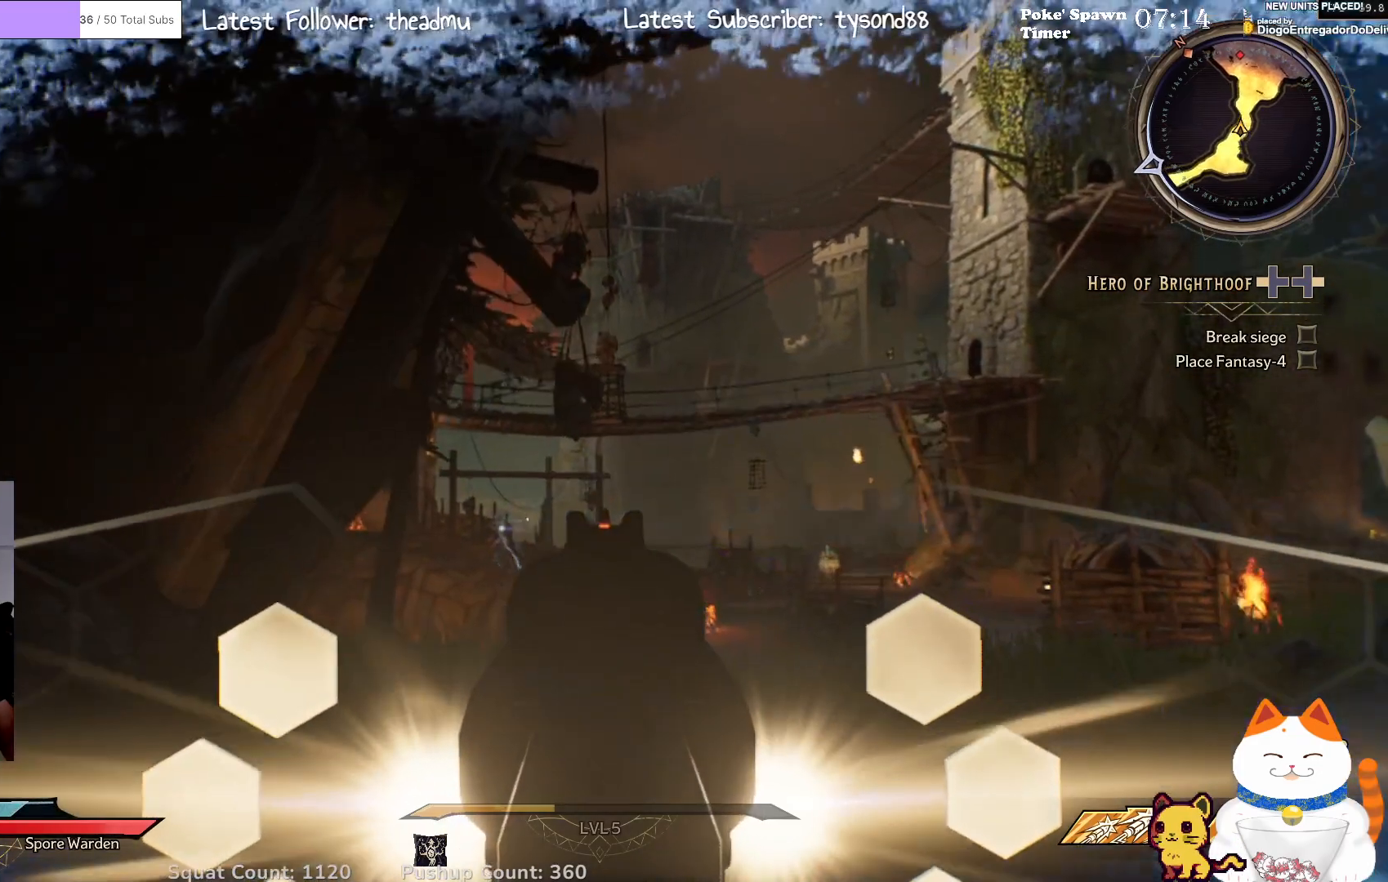
{"buttons": ["L2"], "left_stick": "center", "right_stick": "center", "events": [[67, "right_stick", "down"], [233, "right_stick", "center"]]}
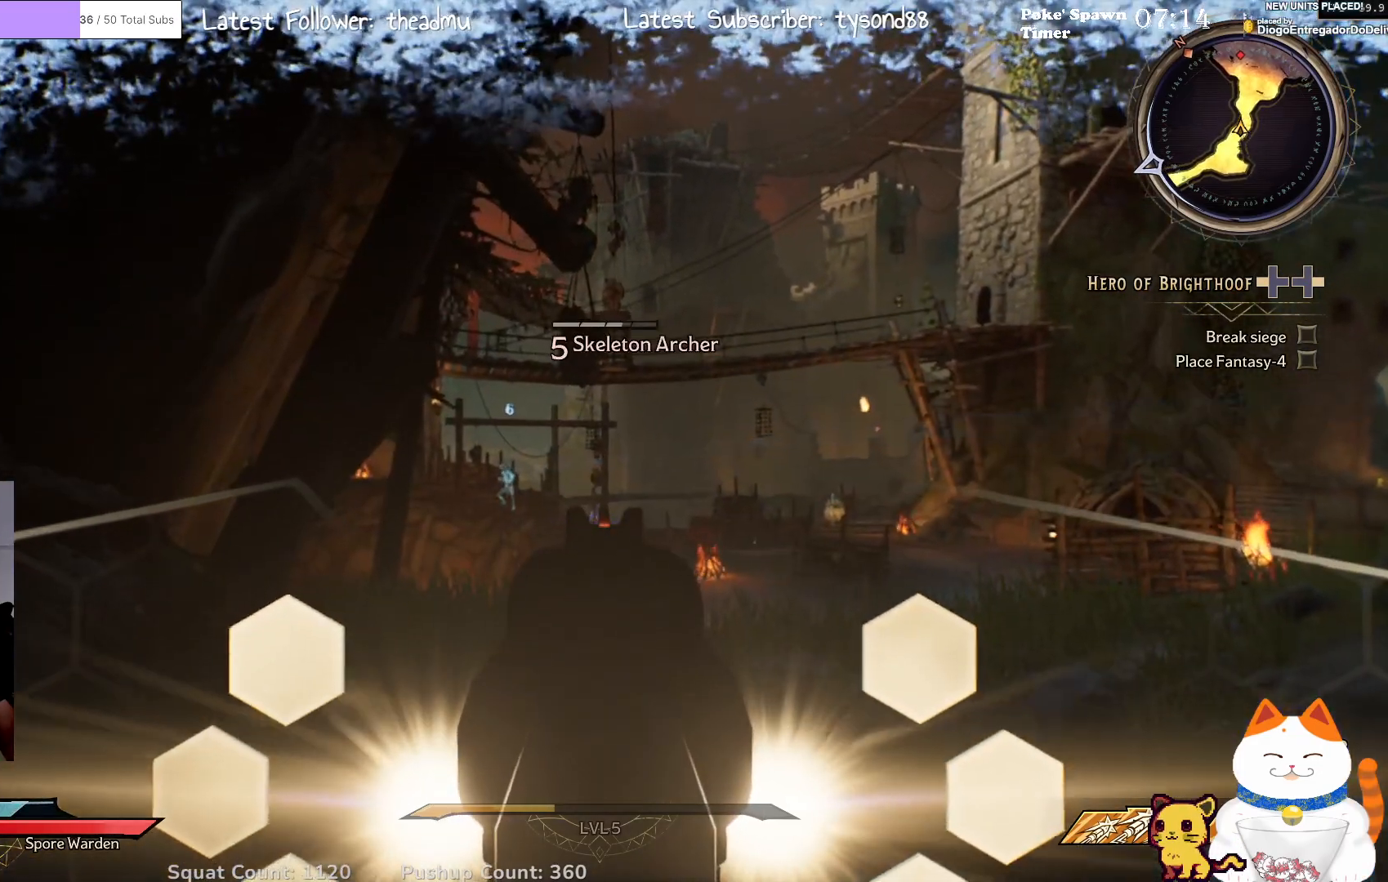
{"buttons": ["L2", "R2"], "left_stick": "center", "right_stick": "center", "events": [[17, "right_stick", "down"], [133, "right_stick", "center"], [383, "R2", "down"]]}
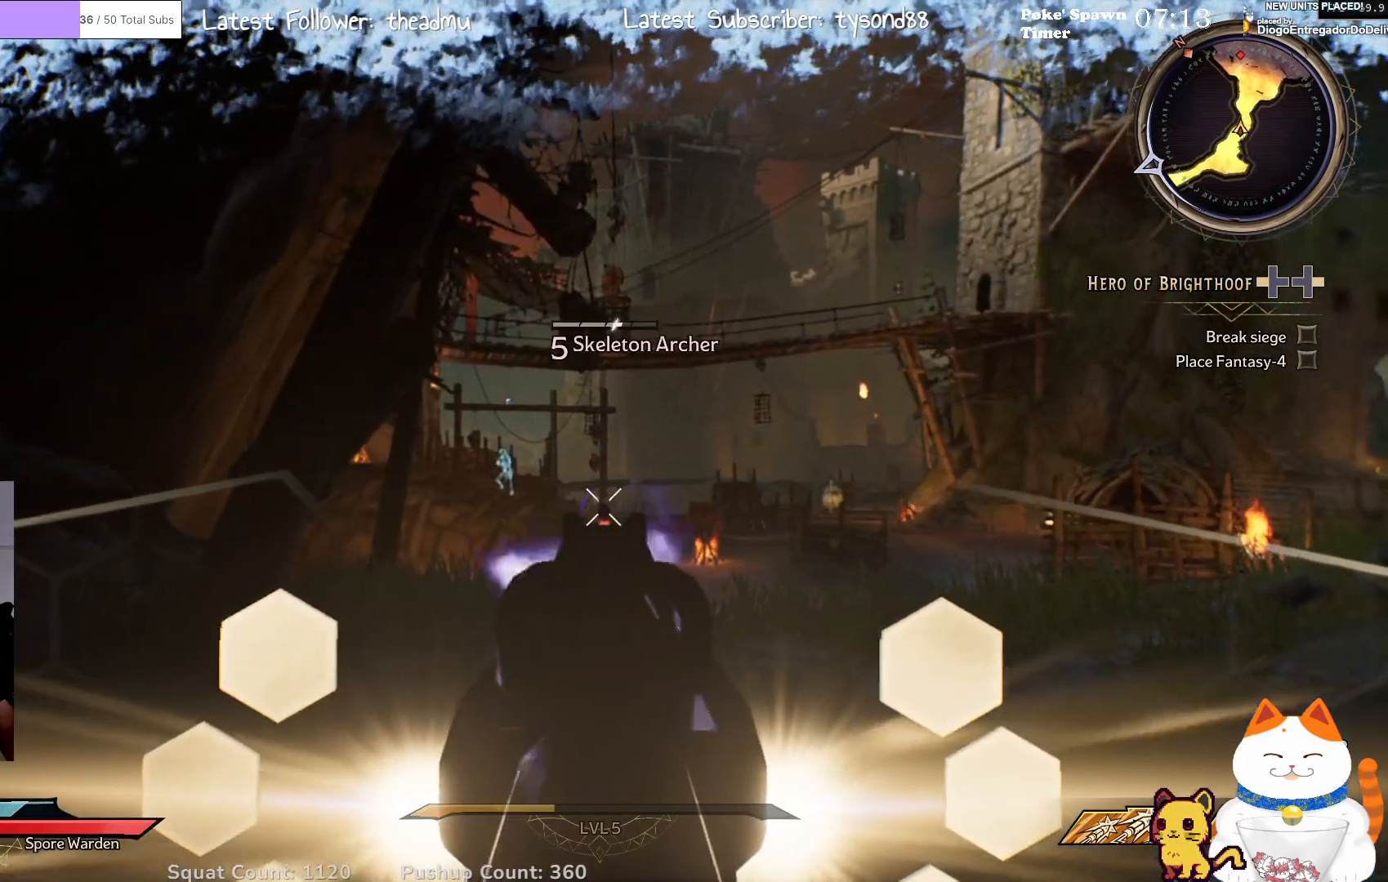
{"buttons": ["L2", "R2"], "left_stick": "center", "right_stick": "center", "events": [[50, "R2", "up"], [167, "R2", "down"], [333, "R2", "up"], [433, "R2", "down"]]}
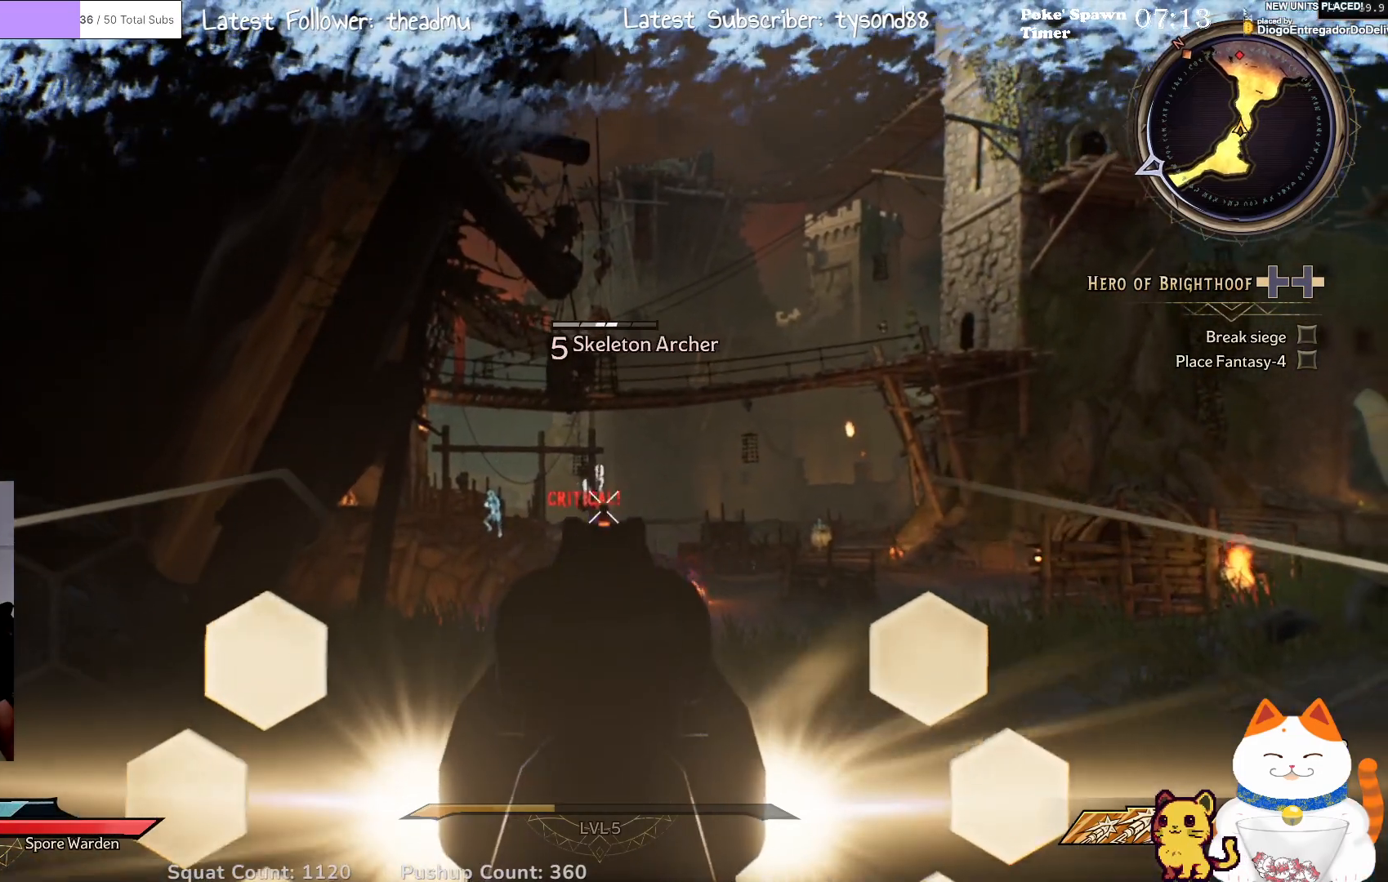
{"buttons": ["L2"], "left_stick": "center", "right_stick": "center", "events": [[217, "R2", "up"]]}
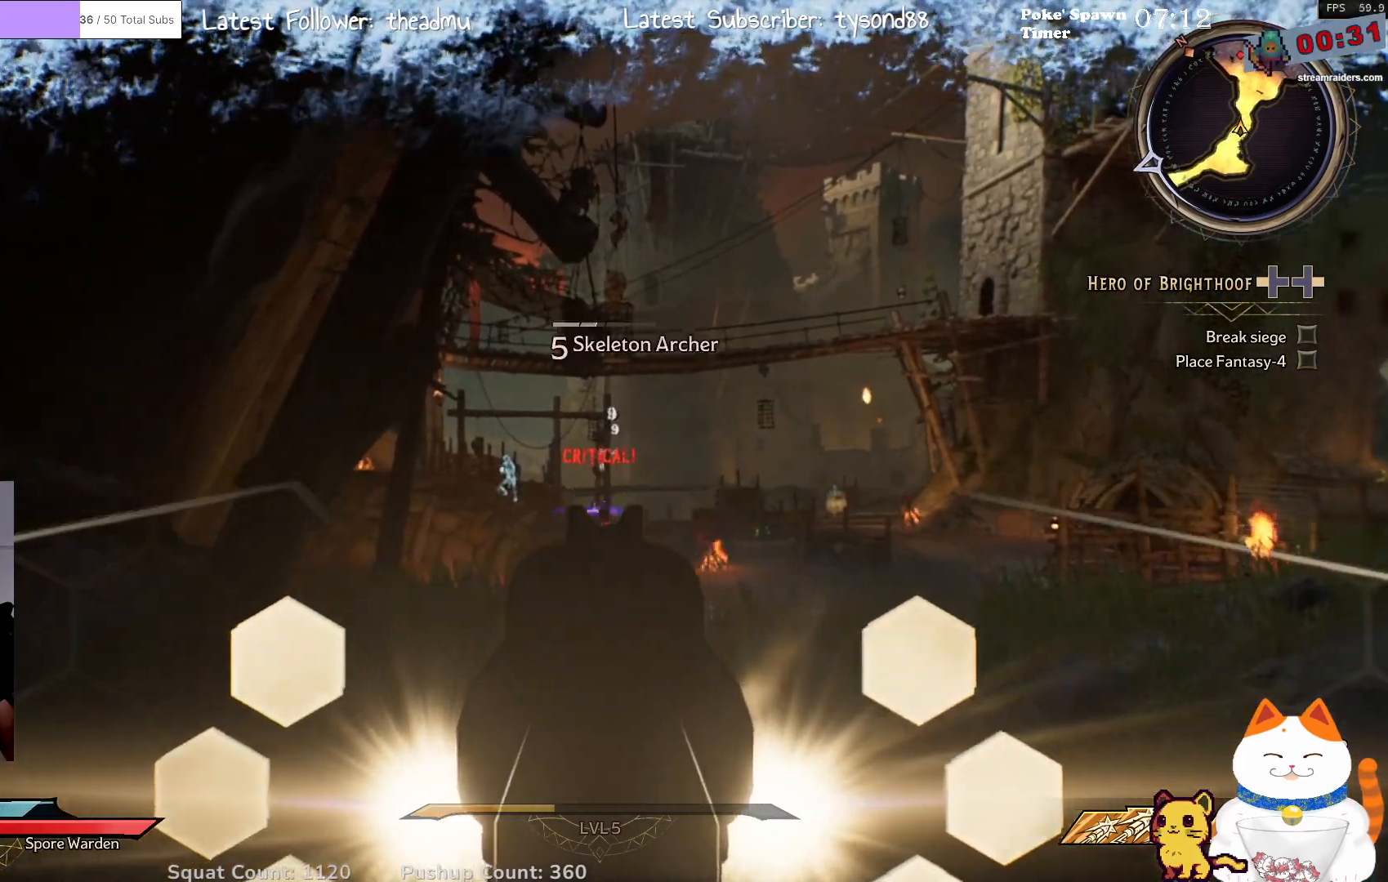
{"buttons": ["L2"], "left_stick": "center", "right_stick": "up", "events": [[17, "right_stick", "down-left"], [133, "right_stick", "center"], [417, "right_stick", "up"]]}
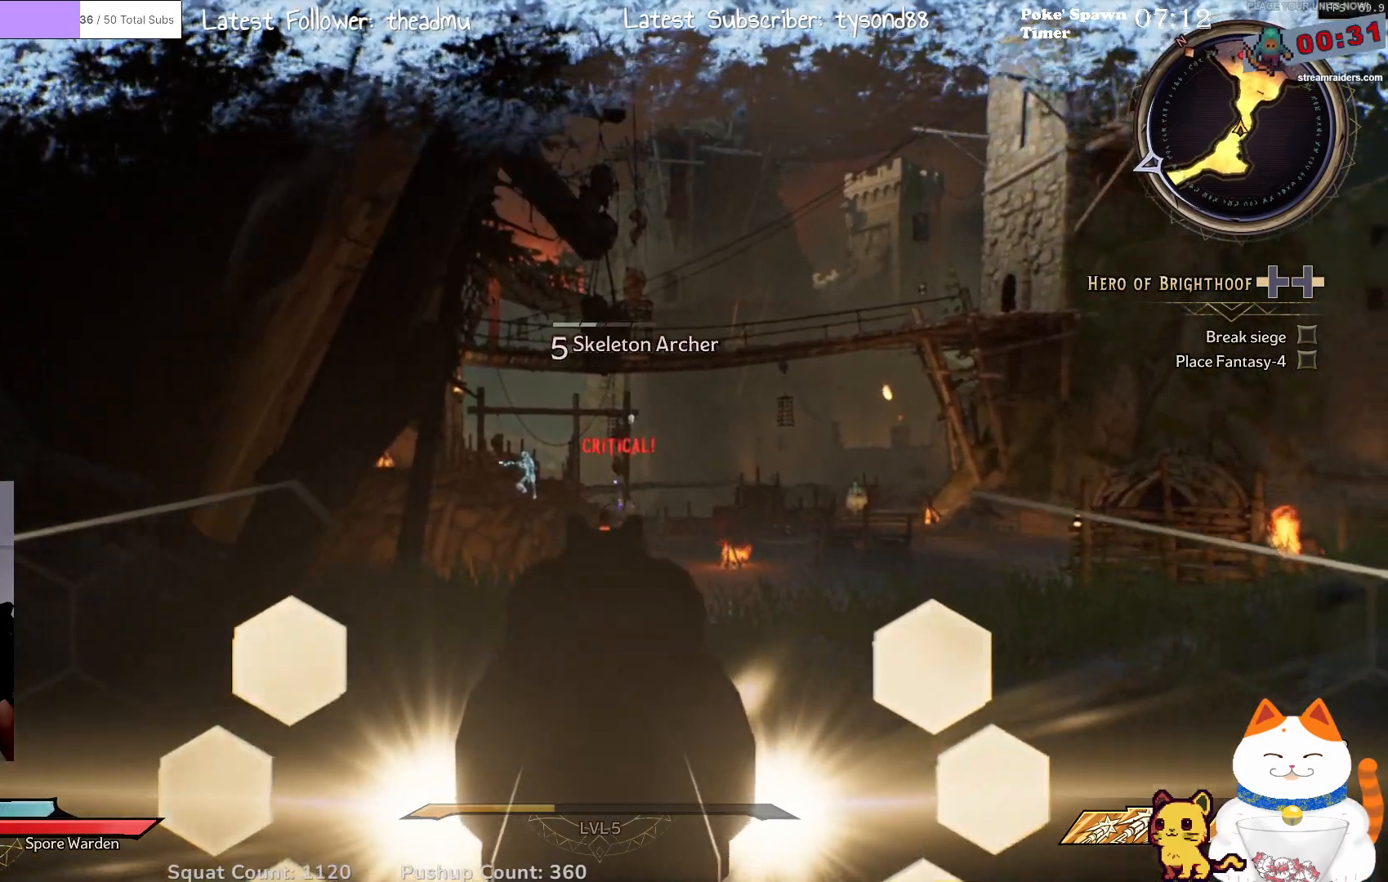
{"buttons": ["L2", "R2"], "left_stick": "center", "right_stick": "center", "events": [[67, "right_stick", "center"], [250, "R2", "down"]]}
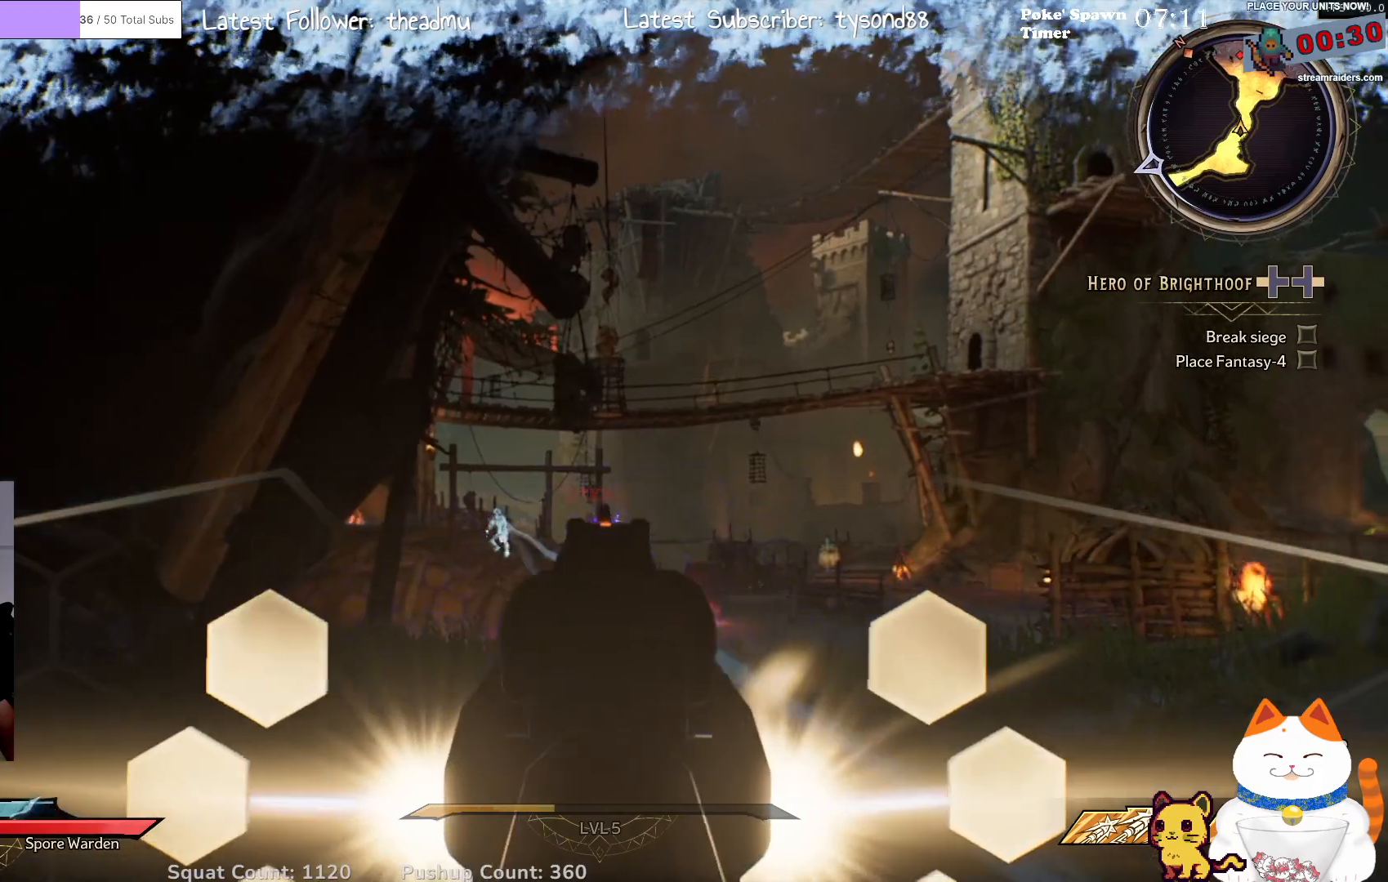
{"buttons": ["L2"], "left_stick": "up", "right_stick": "center", "events": [[33, "right_stick", "down"], [217, "right_stick", "center"], [483, "R2", "up"], [500, "left_stick", "up"]]}
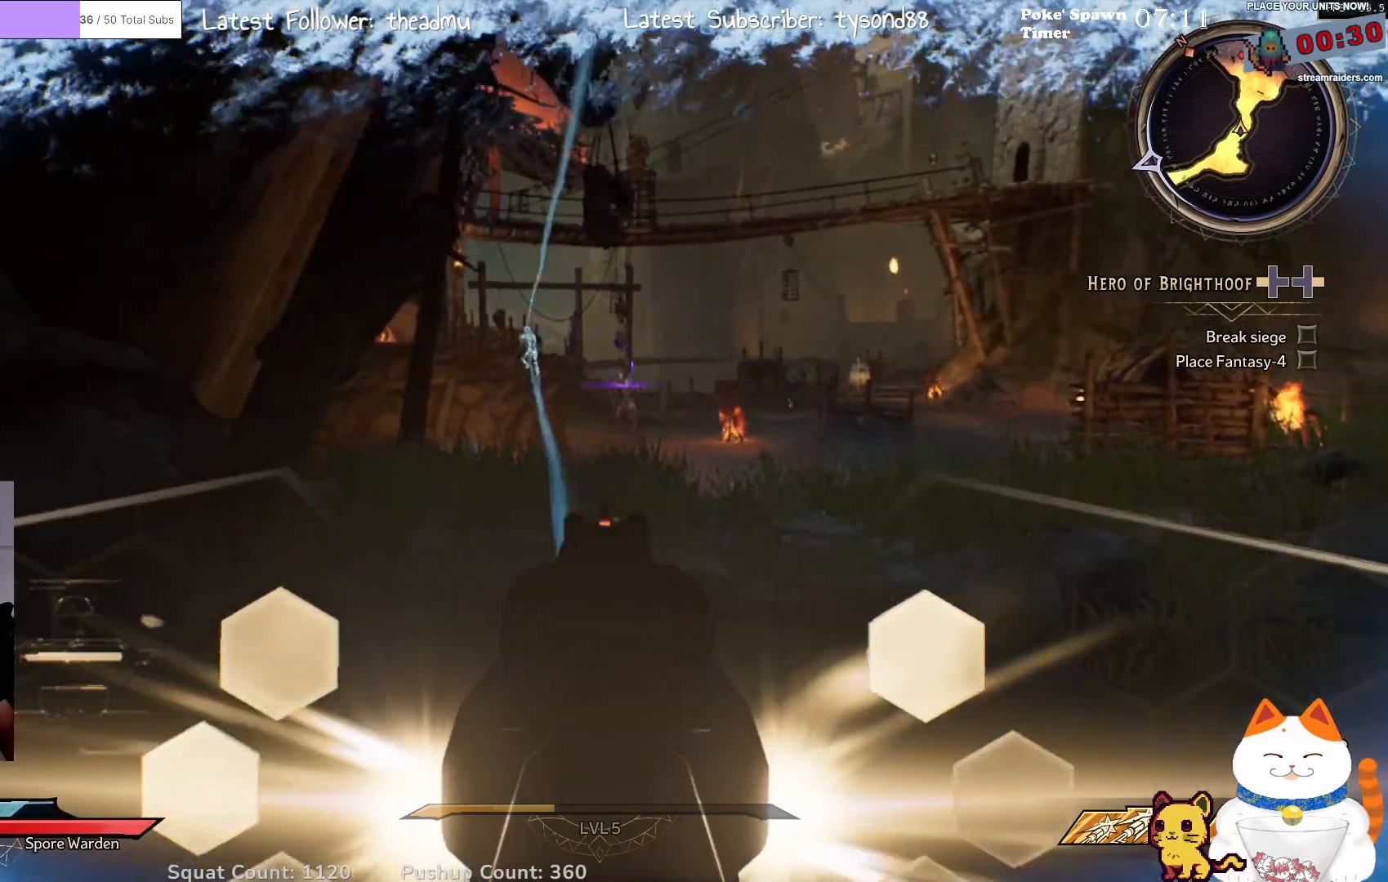
{"buttons": [], "left_stick": "up-right", "right_stick": "center", "events": [[100, "L2", "up"], [133, "right_stick", "down-right"], [167, "left_stick", "up-right"], [300, "L3", "down"], [317, "right_stick", "center"], [500, "L3", "up"]]}
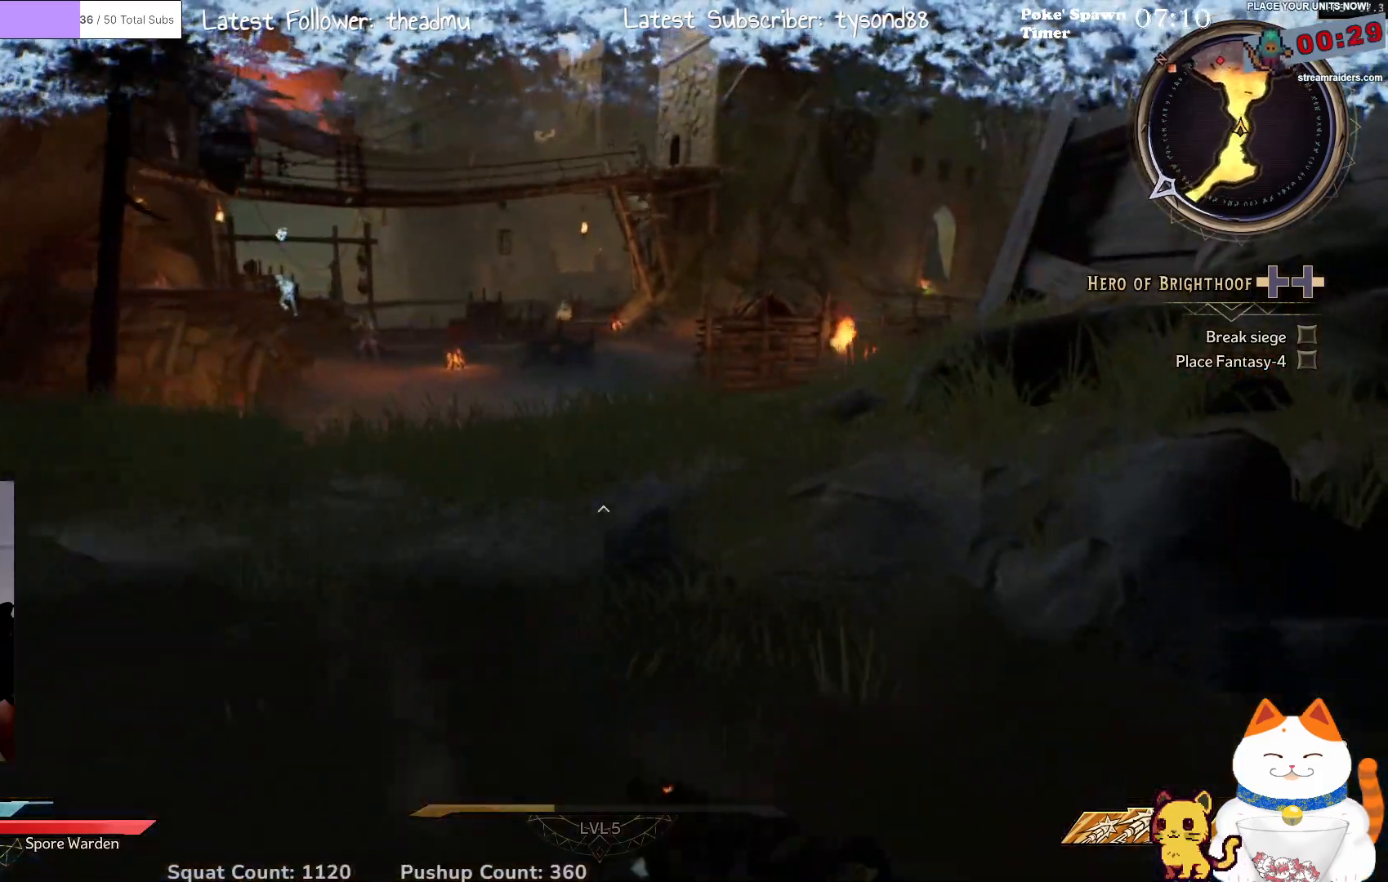
{"buttons": [], "left_stick": "right", "right_stick": "left", "events": [[167, "right_stick", "left"], [233, "left_stick", "right"]]}
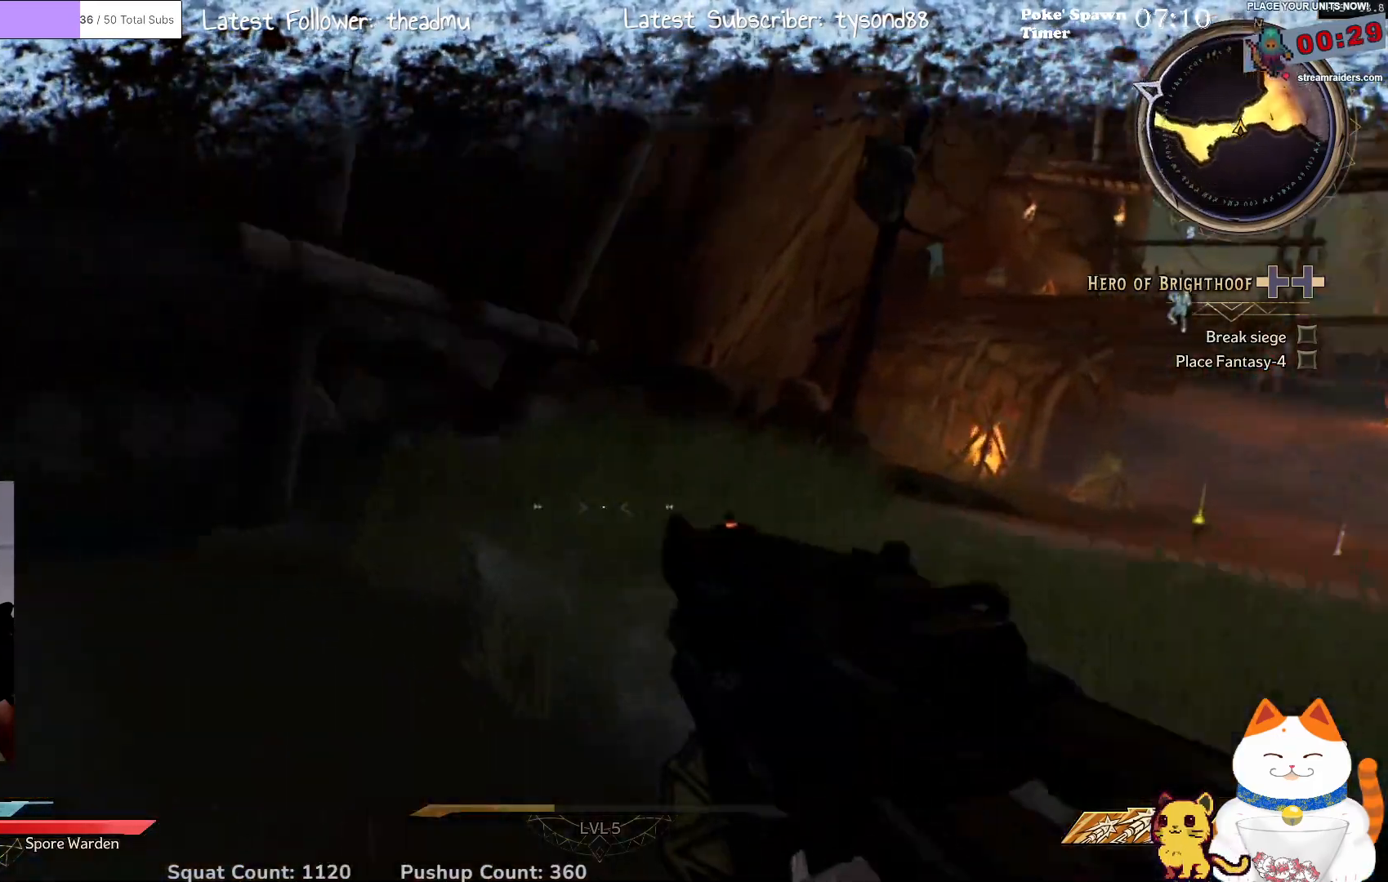
{"buttons": [], "left_stick": "down-right", "right_stick": "center", "events": [[183, "left_stick", "down-right"], [383, "right_stick", "down-left"], [500, "right_stick", "center"]]}
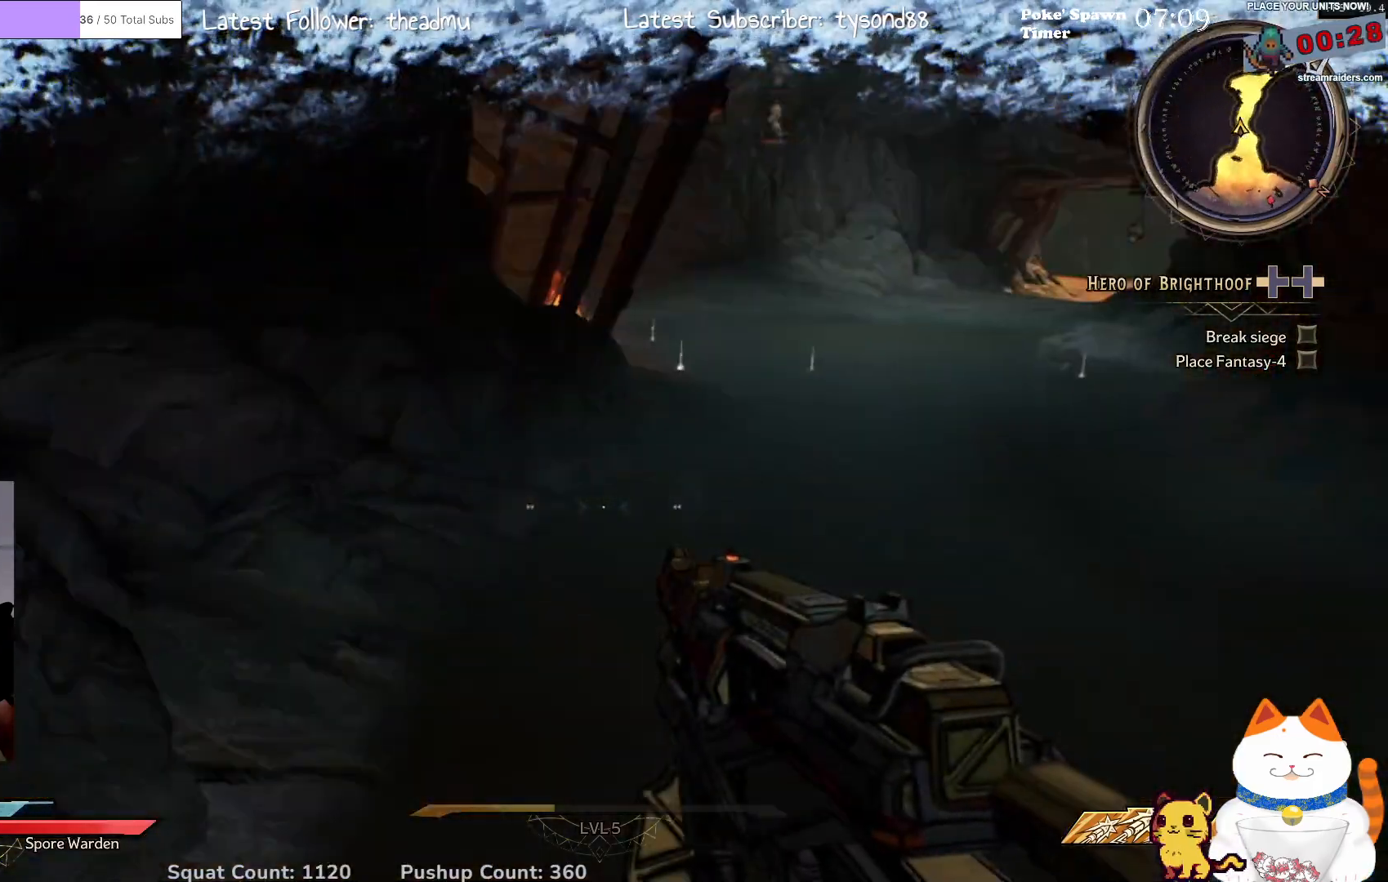
{"buttons": [], "left_stick": "down", "right_stick": "right", "events": [[317, "right_stick", "right"], [483, "left_stick", "down"]]}
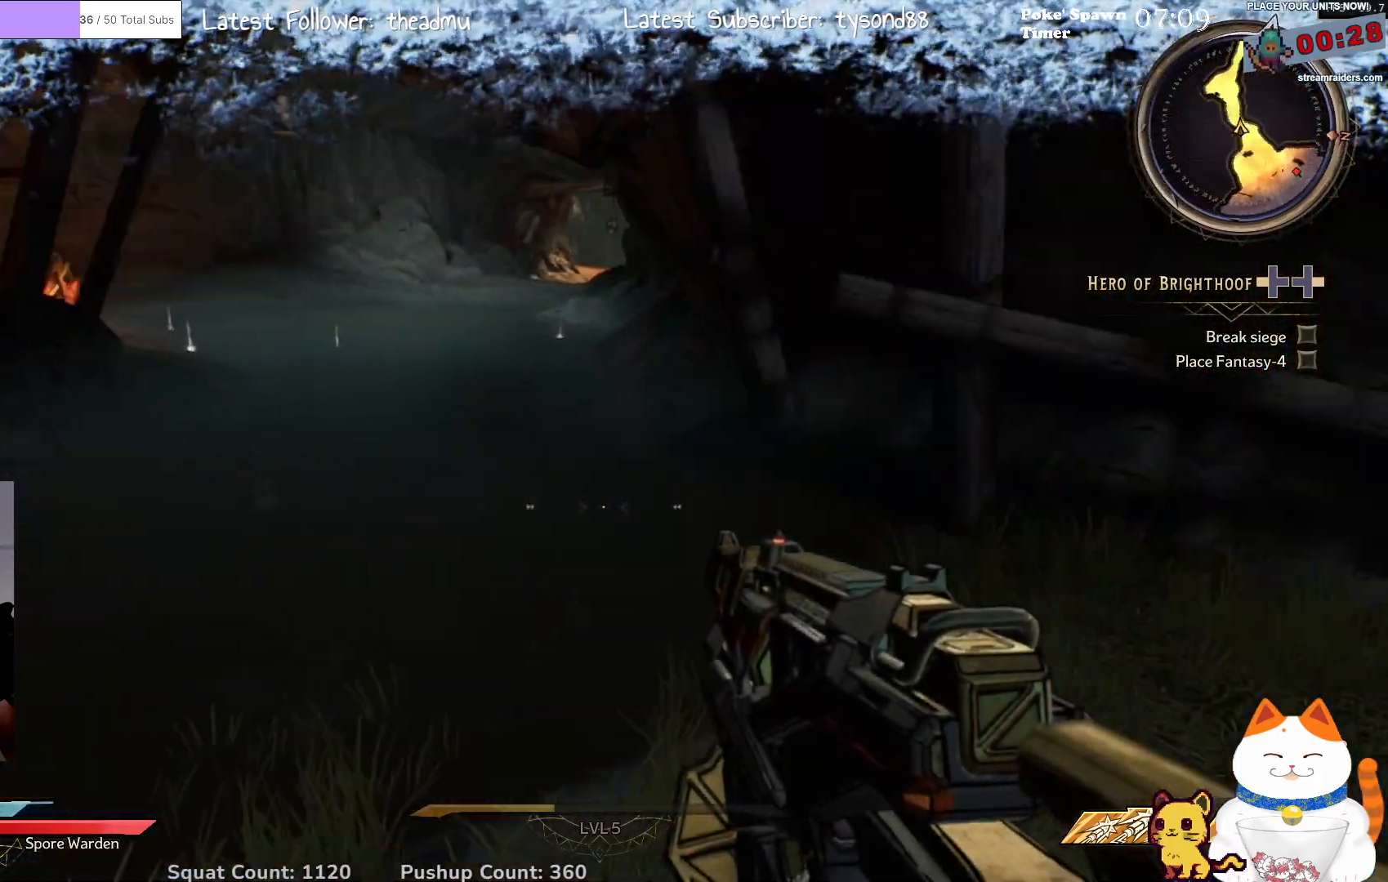
{"buttons": [], "left_stick": "left", "right_stick": "right", "events": [[83, "left_stick", "down-left"], [267, "left_stick", "left"]]}
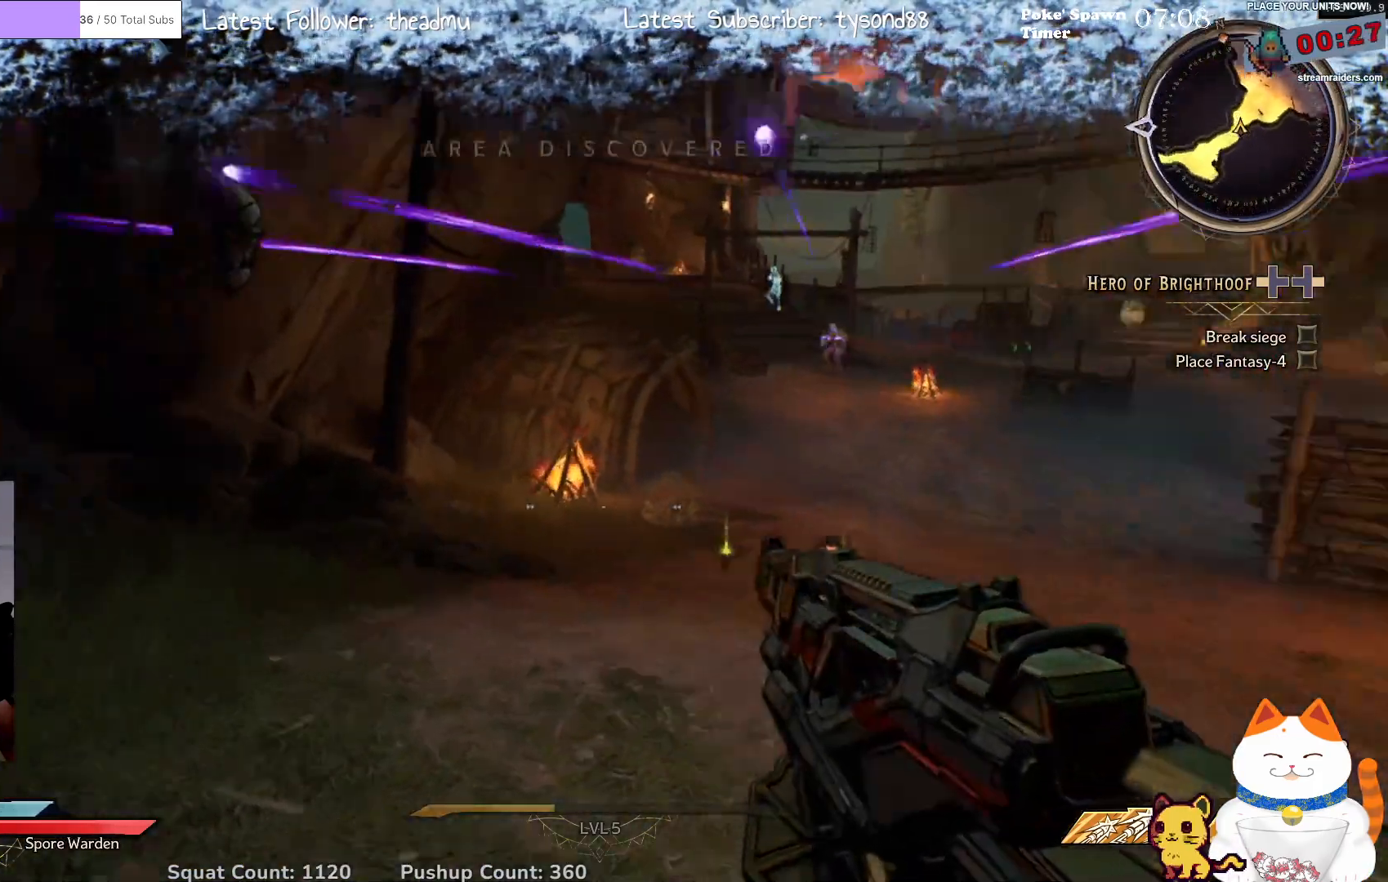
{"buttons": [], "left_stick": "left", "right_stick": "center", "events": [[167, "right_stick", "up-right"], [333, "right_stick", "center"]]}
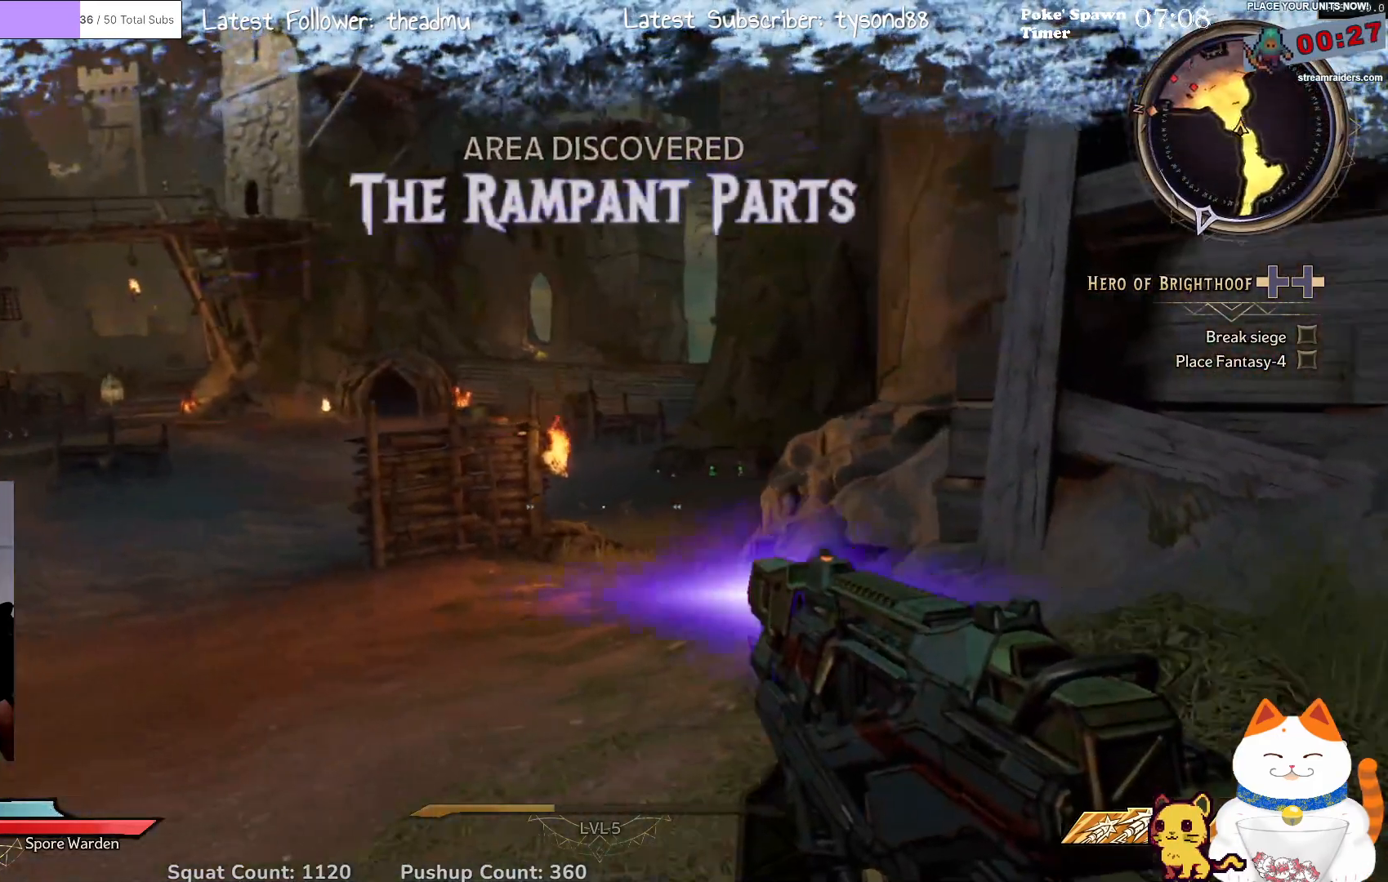
{"buttons": [], "left_stick": "up", "right_stick": "center", "events": [[117, "L3", "down"], [283, "L3", "up"], [350, "left_stick", "up"]]}
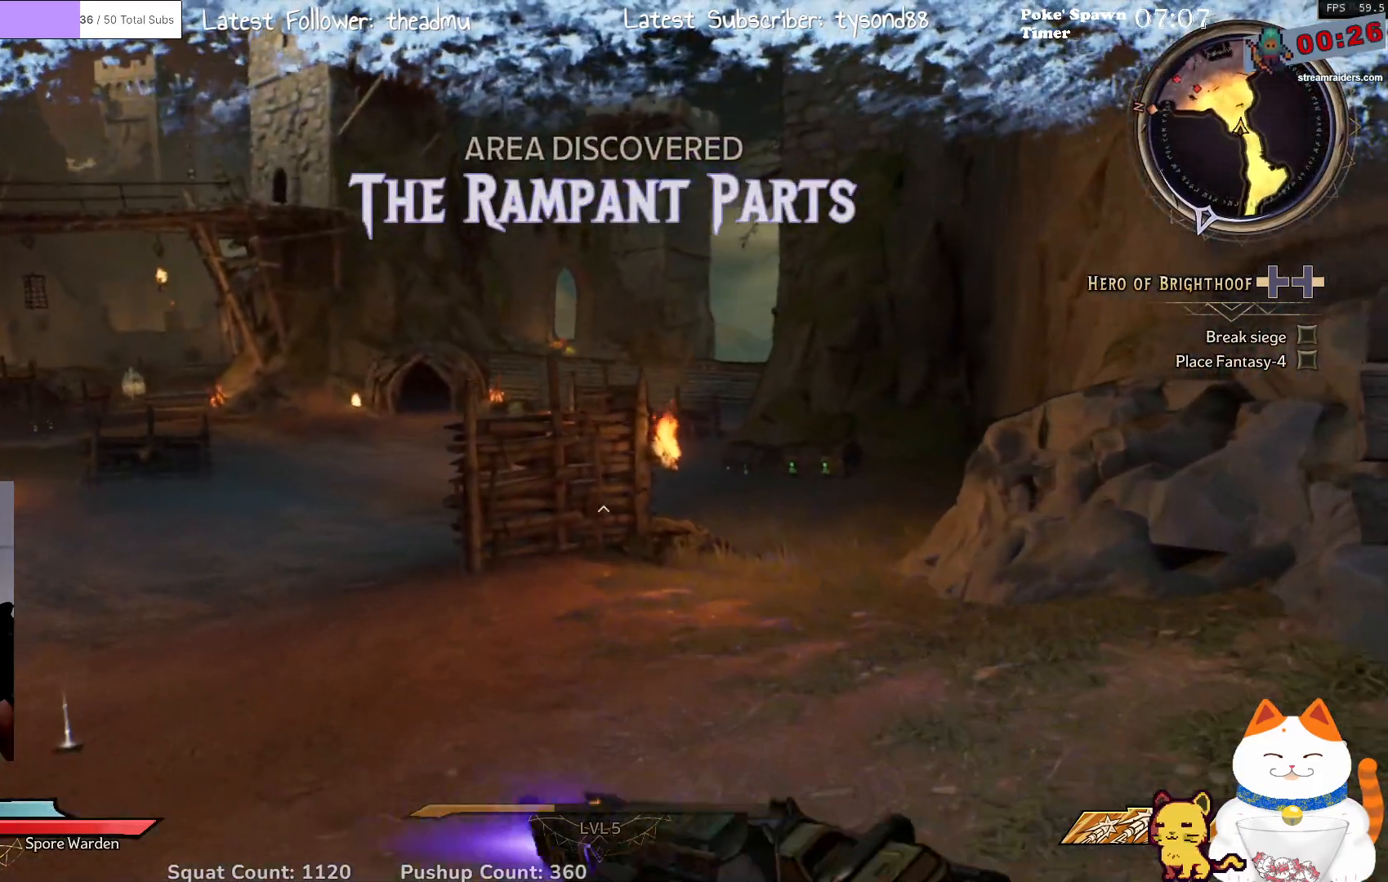
{"buttons": [], "left_stick": "up-right", "right_stick": "center", "events": [[100, "left_stick", "up-right"]]}
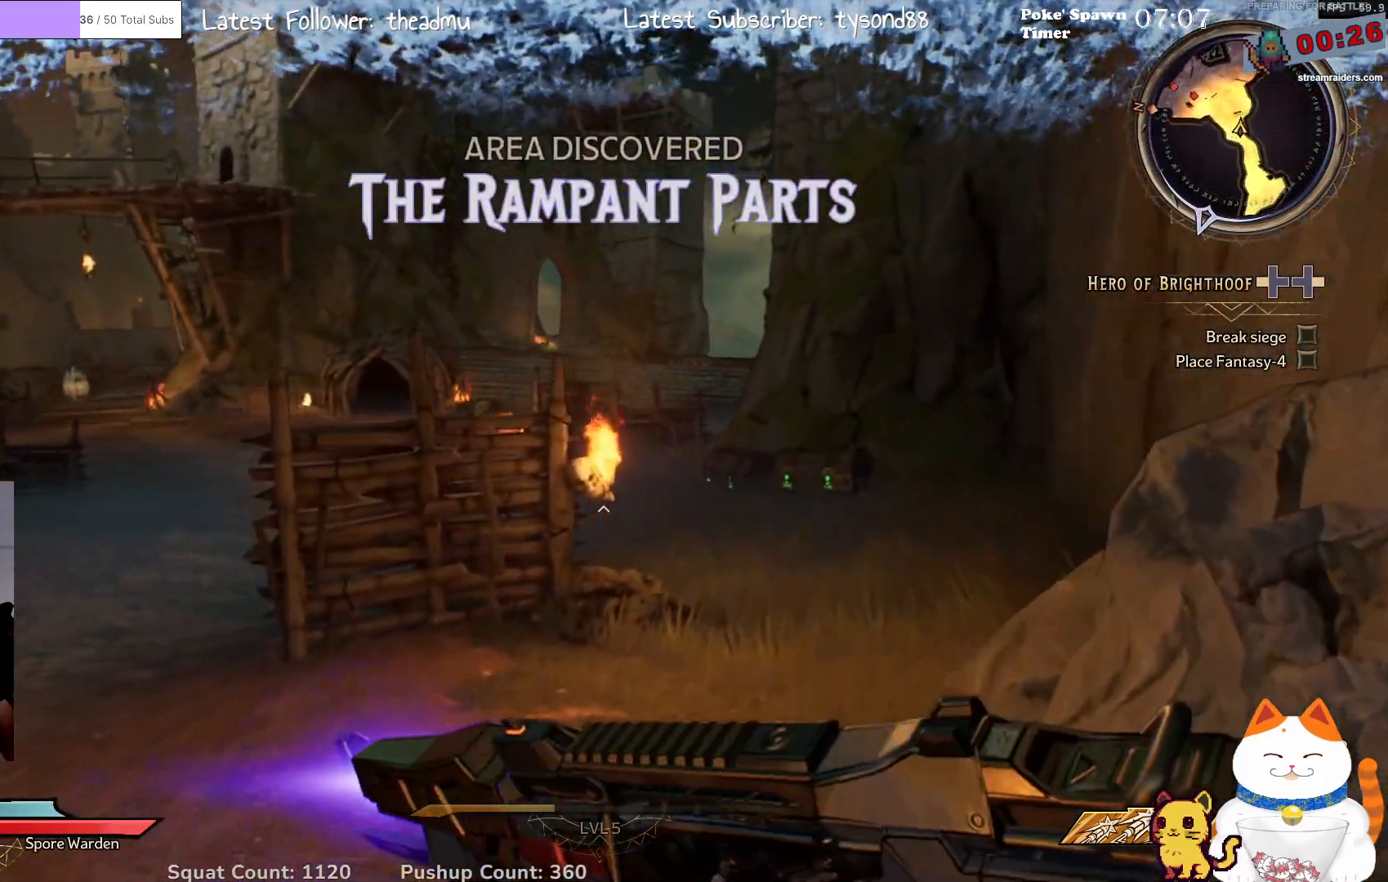
{"buttons": [], "left_stick": "up-right", "right_stick": "center", "events": []}
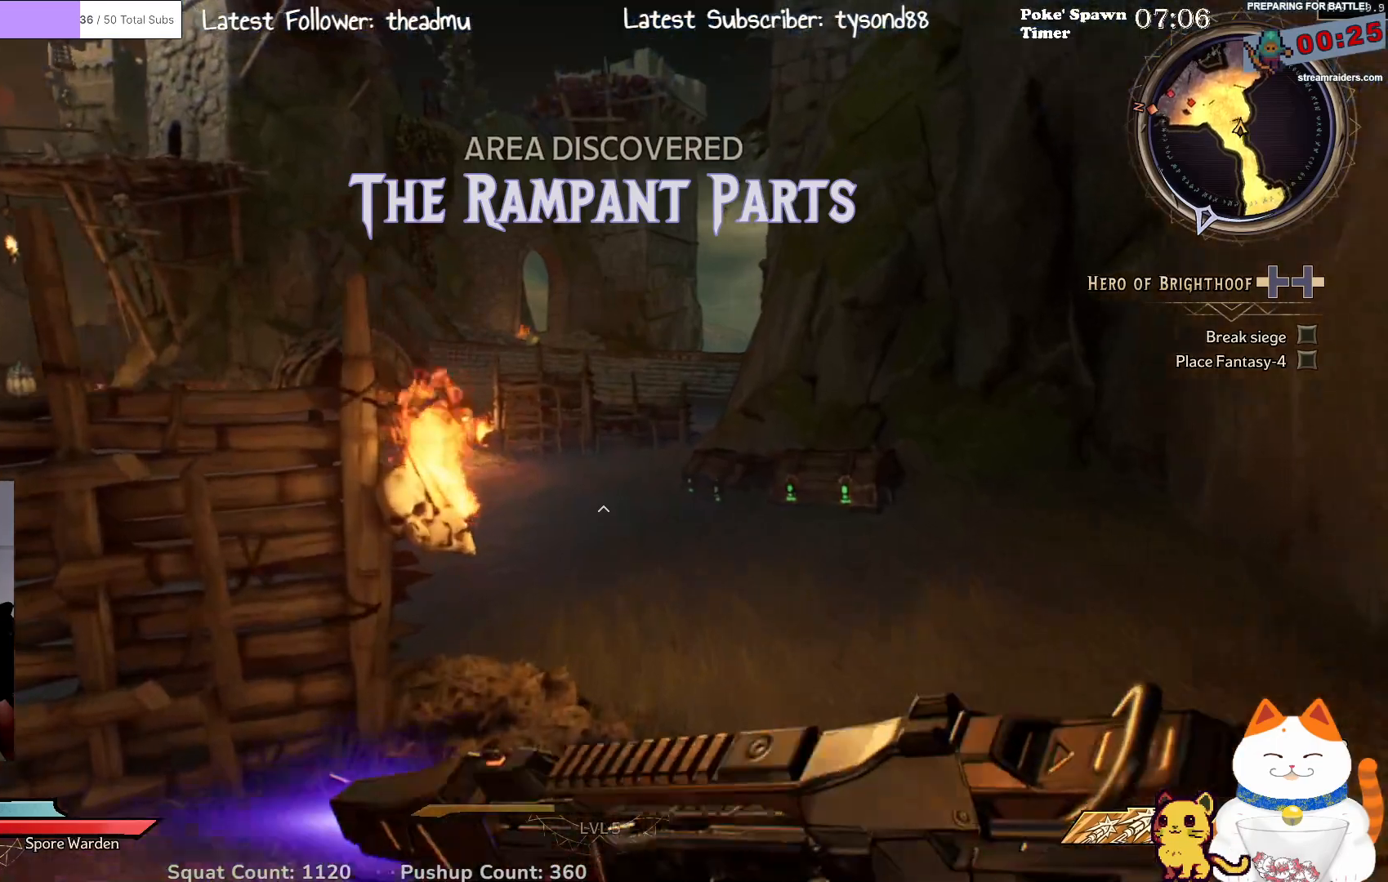
{"buttons": [], "left_stick": "up-right", "right_stick": "left", "events": [[450, "right_stick", "left"]]}
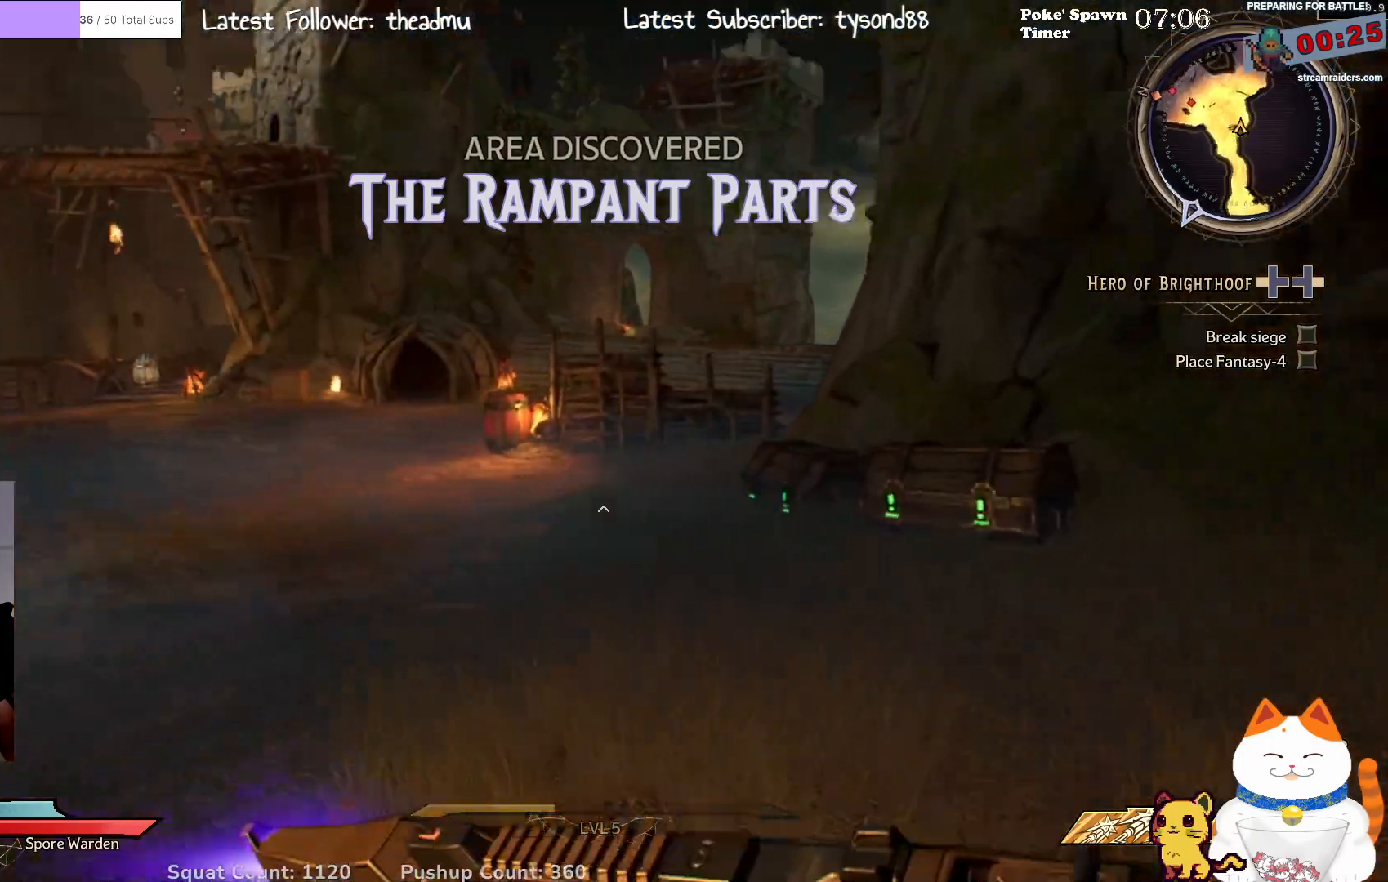
{"buttons": [], "left_stick": "down-right", "right_stick": "up-left", "events": [[300, "left_stick", "right"], [300, "right_stick", "center"], [450, "right_stick", "up-left"], [500, "left_stick", "down-right"]]}
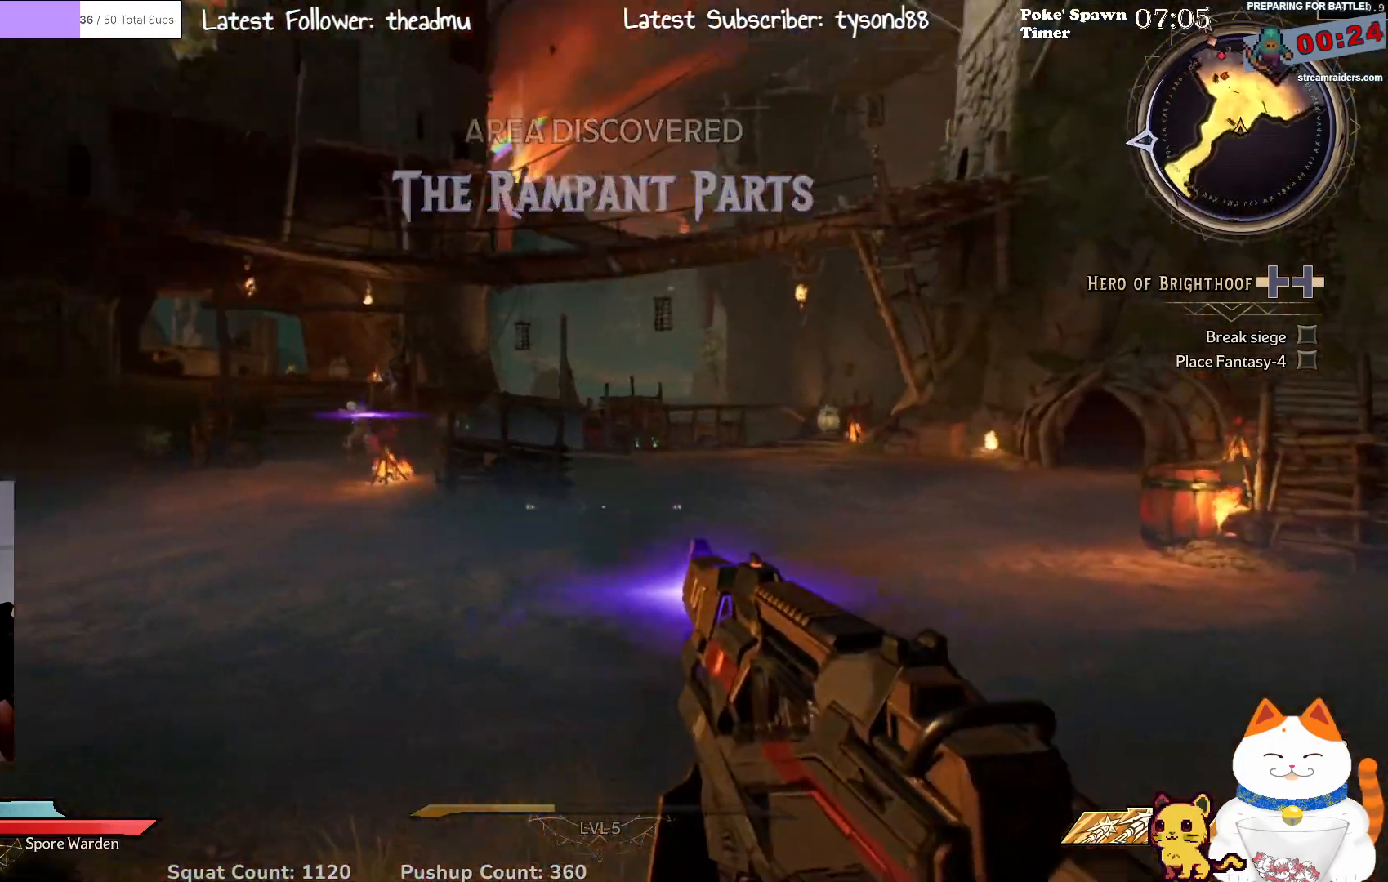
{"buttons": [], "left_stick": "left", "right_stick": "center", "events": [[133, "right_stick", "center"], [250, "left_stick", "down-left"], [300, "right_stick", "down"], [383, "left_stick", "left"], [467, "right_stick", "center"]]}
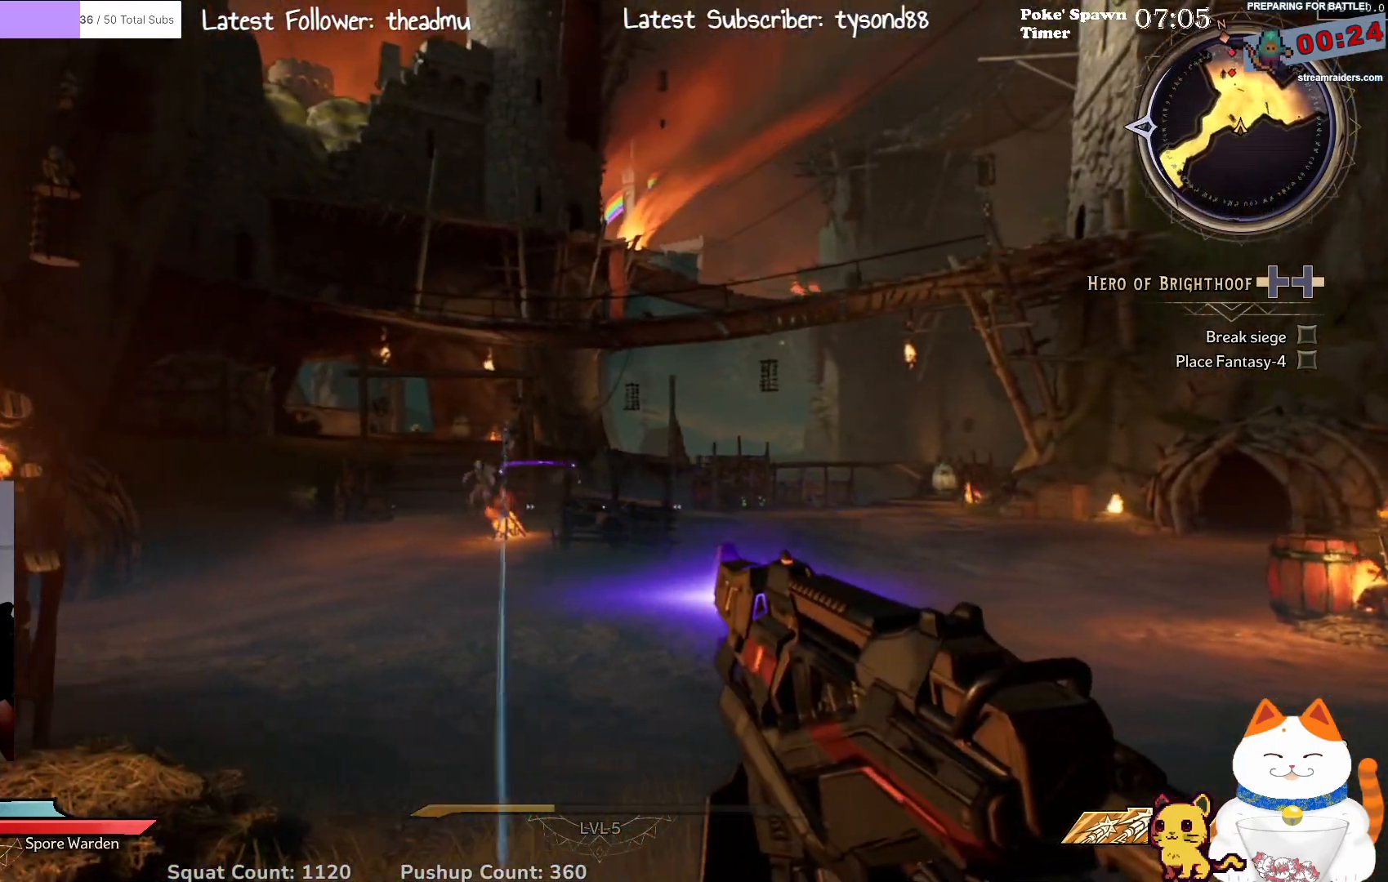
{"buttons": [], "left_stick": "left", "right_stick": "center", "events": []}
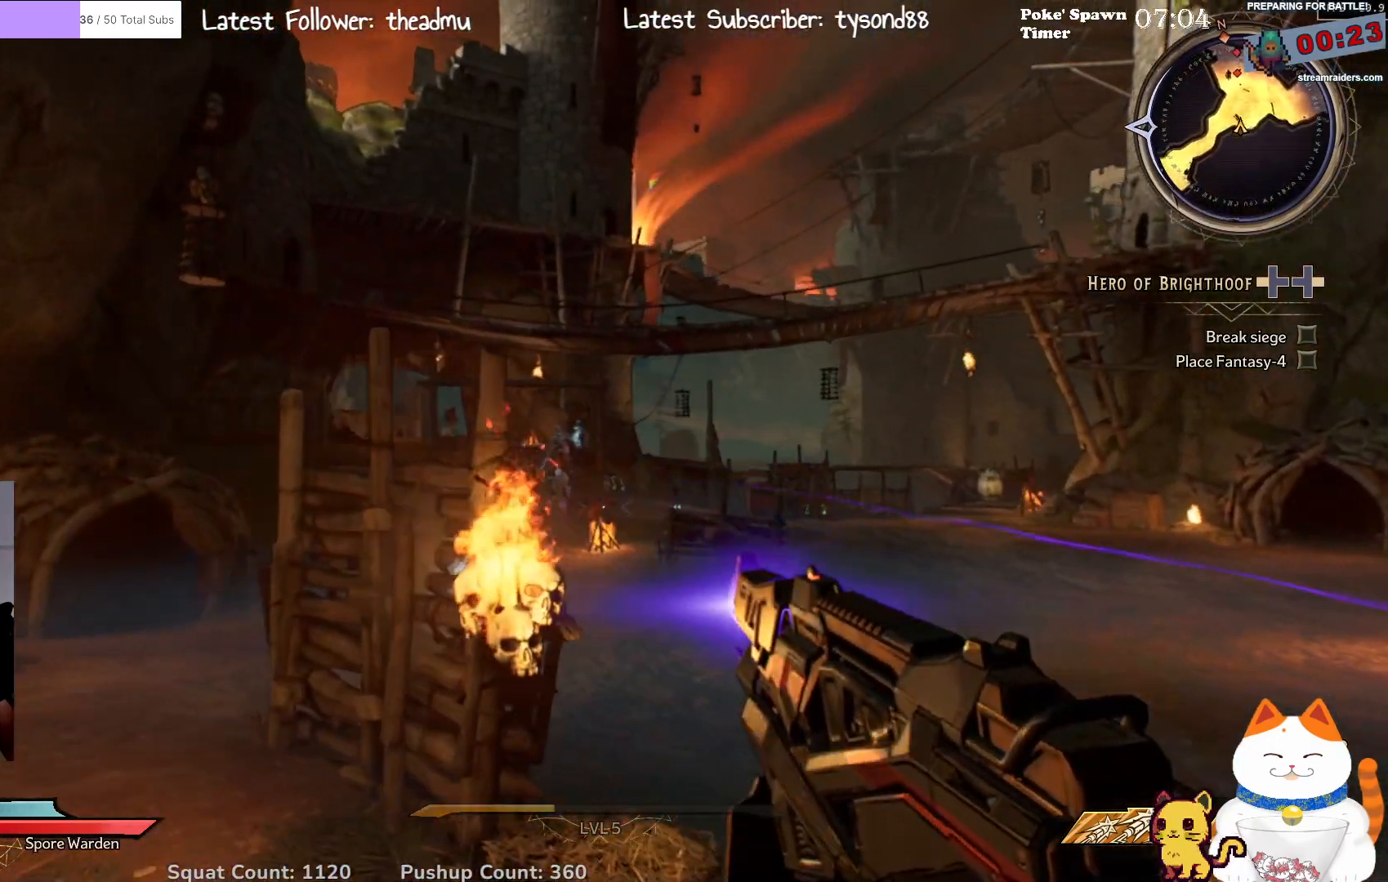
{"buttons": [], "left_stick": "up-left", "right_stick": "center", "events": [[267, "left_stick", "up-left"]]}
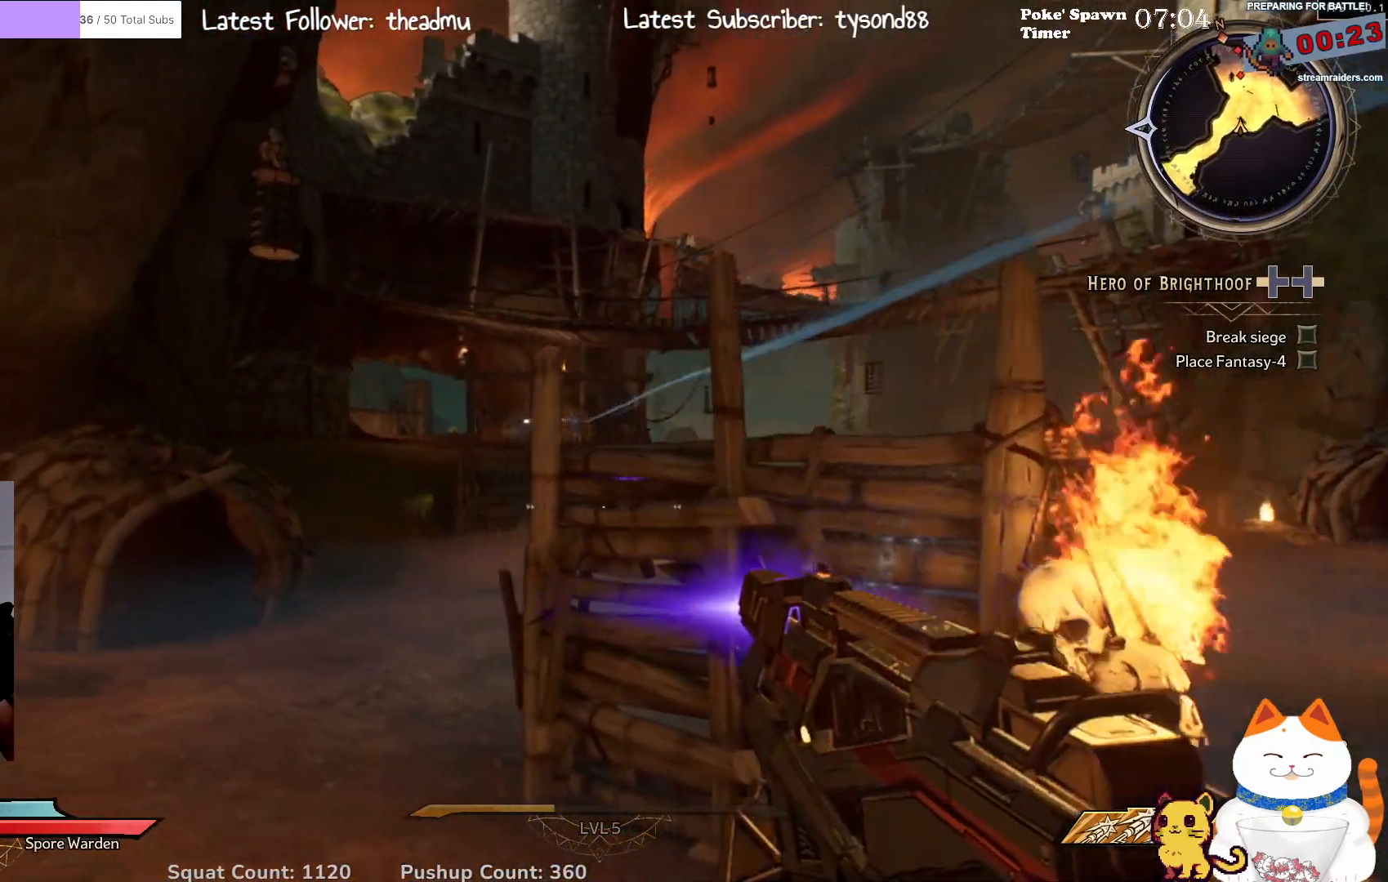
{"buttons": [], "left_stick": "up-left", "right_stick": "center", "events": [[117, "Y", "down"], [217, "Y", "up"]]}
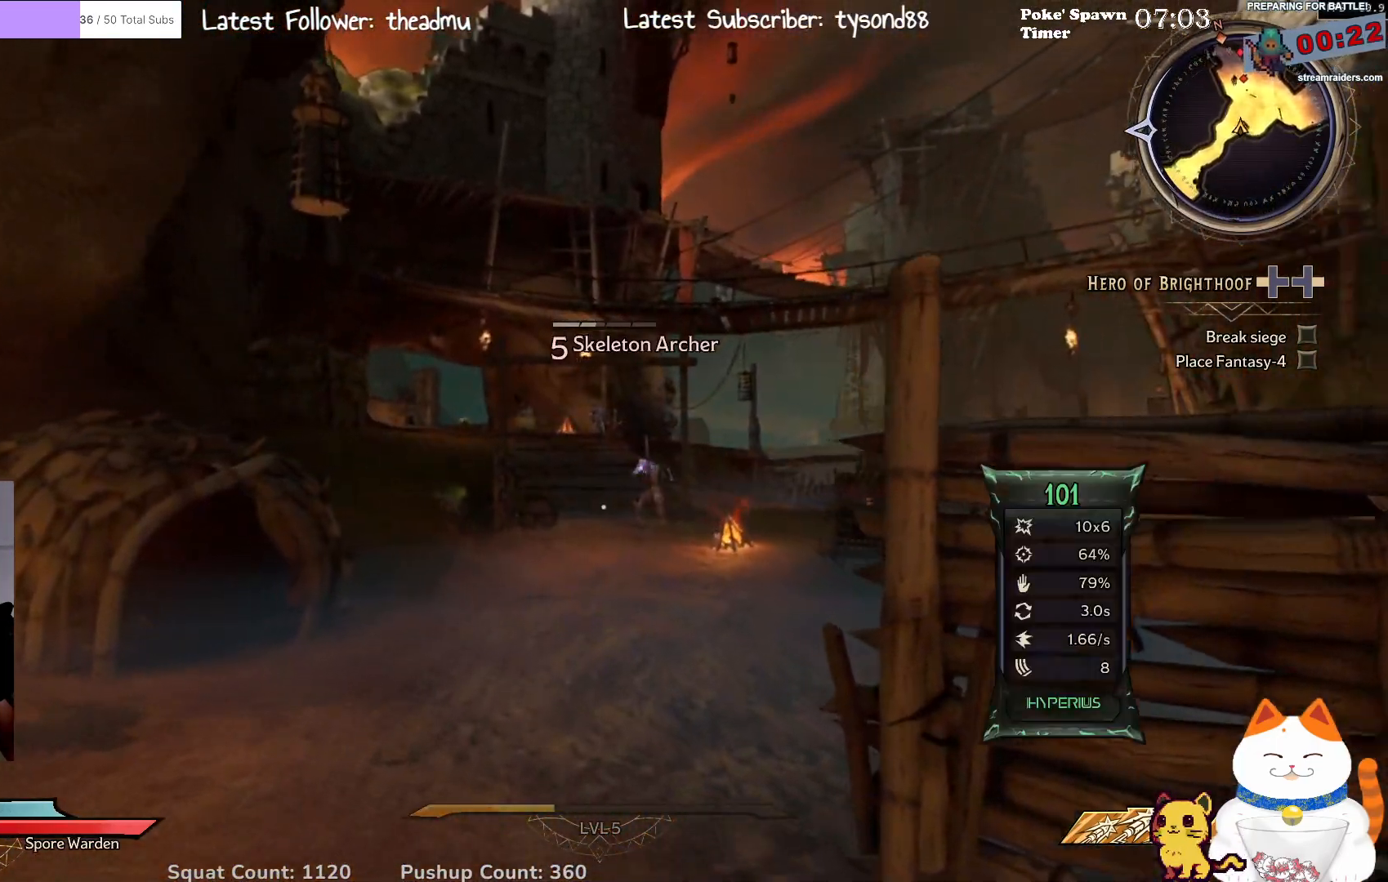
{"buttons": [], "left_stick": "left", "right_stick": "center", "events": [[133, "L3", "down"], [283, "L3", "up"], [367, "right_stick", "right"], [467, "left_stick", "left"], [467, "right_stick", "center"]]}
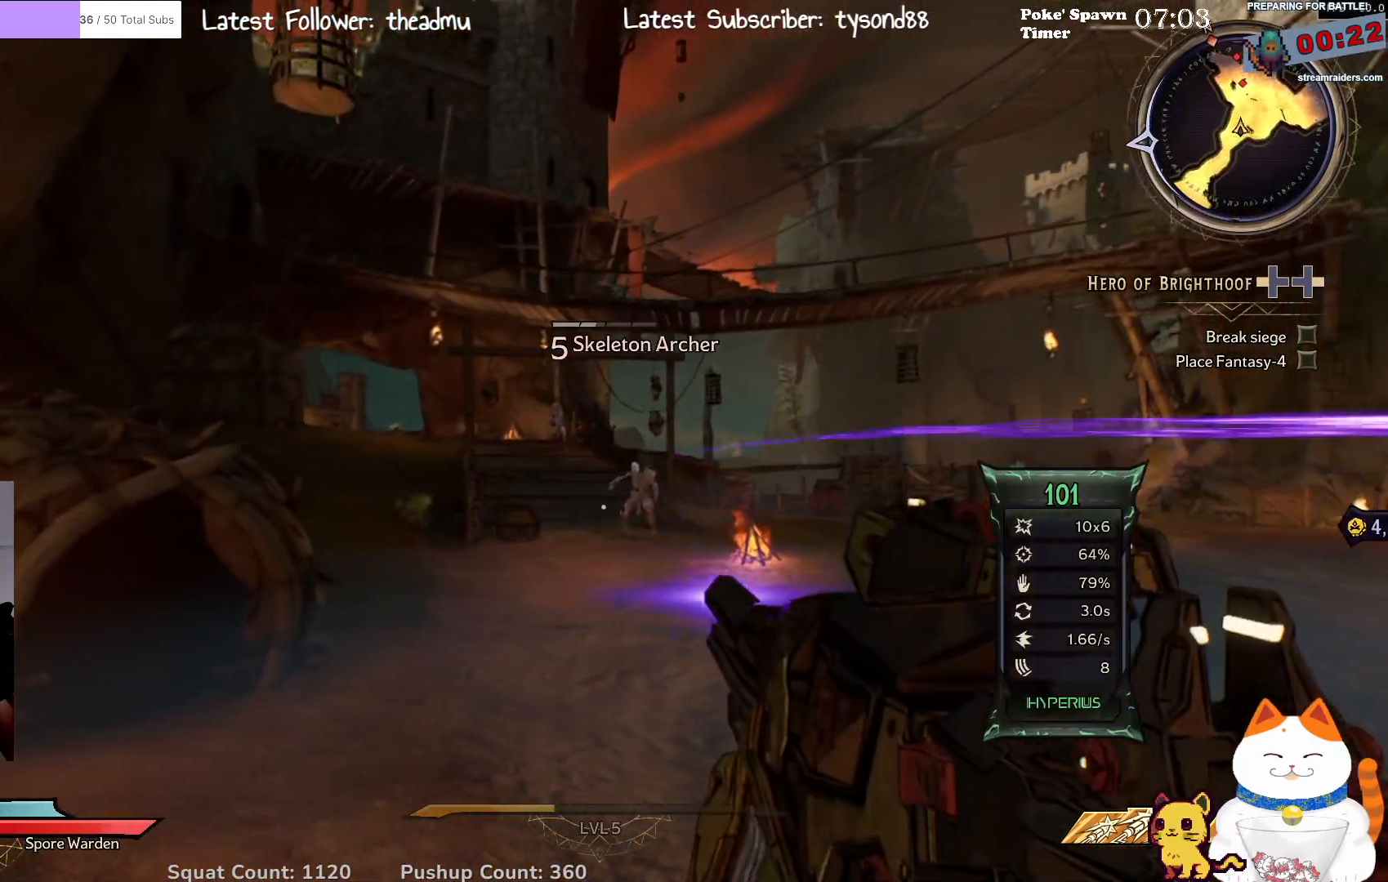
{"buttons": [], "left_stick": "up", "right_stick": "center", "events": [[333, "left_stick", "up"]]}